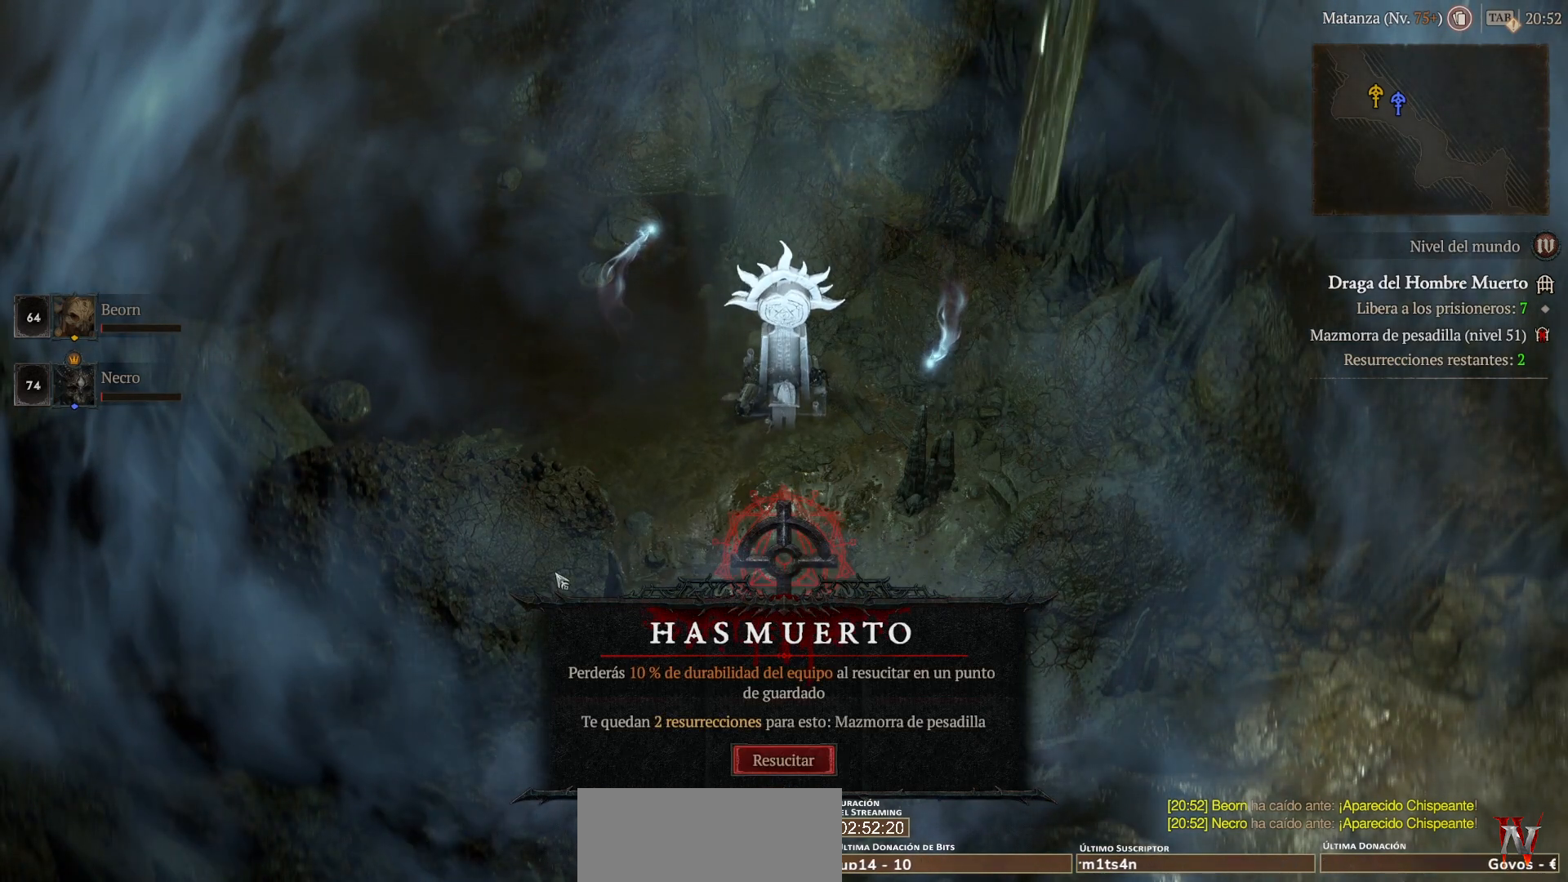
Gameplay with keyboard and mouse; each line is a JSON object with the keys and mouse buttons held at the frame after it. "events" lists presses ("down") and releases ("up") of "shift", "mouse_left", "mouse_right", "mouse_mb4" and "mouse_mb5" between this image and that frame as [ms after this image, input, new state], when the widget could be followed in between. "mouse_left", "mouse_right", "mouse_mb4", "mouse_mb5" = the "left", "right", "mb4", "mb5" buttons of the "mouse" list. No other keys are recorded. Not read: mouse_move.
{"keys": [], "mouse": [], "events": []}
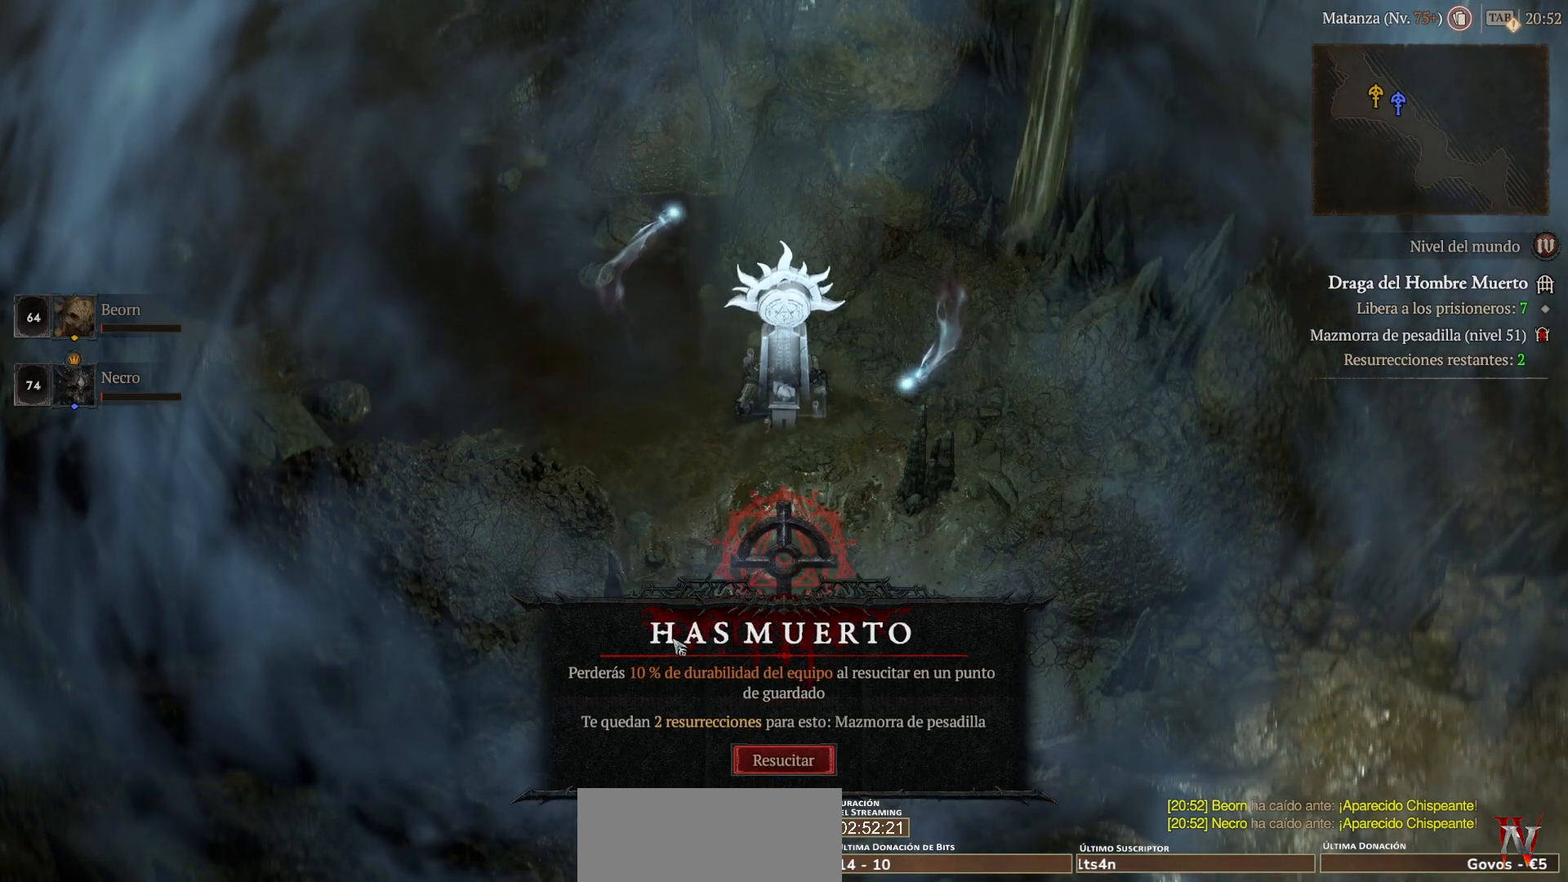
{"keys": [], "mouse": [], "events": []}
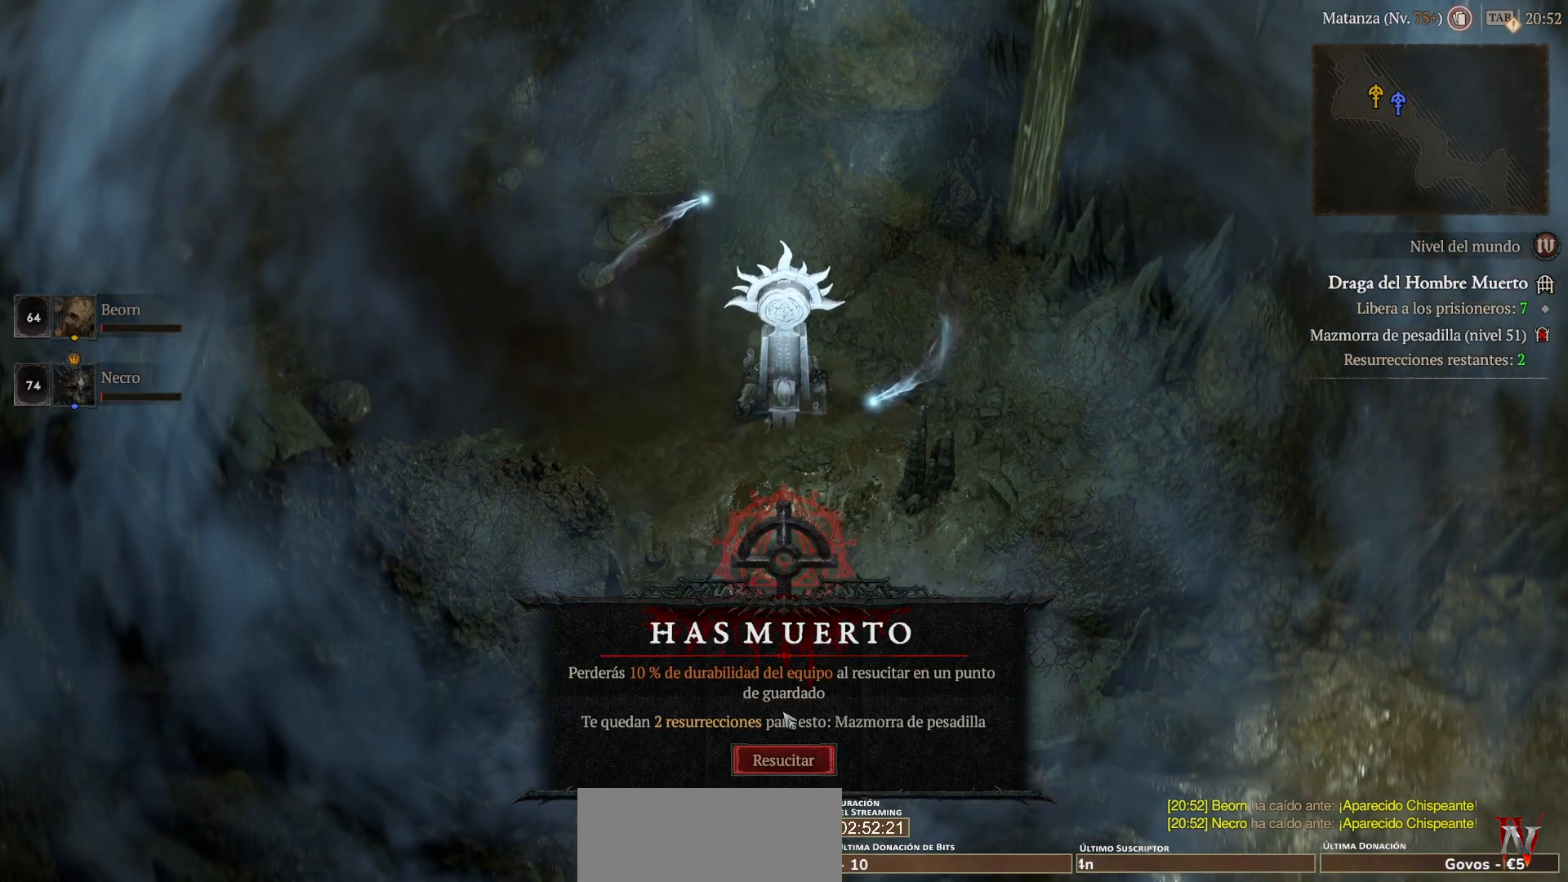
{"keys": [], "mouse": [], "events": [[280, "mouse_left", "down"], [280, "mouse_mb4", "down"], [360, "mouse_left", "up"], [360, "mouse_mb4", "up"]]}
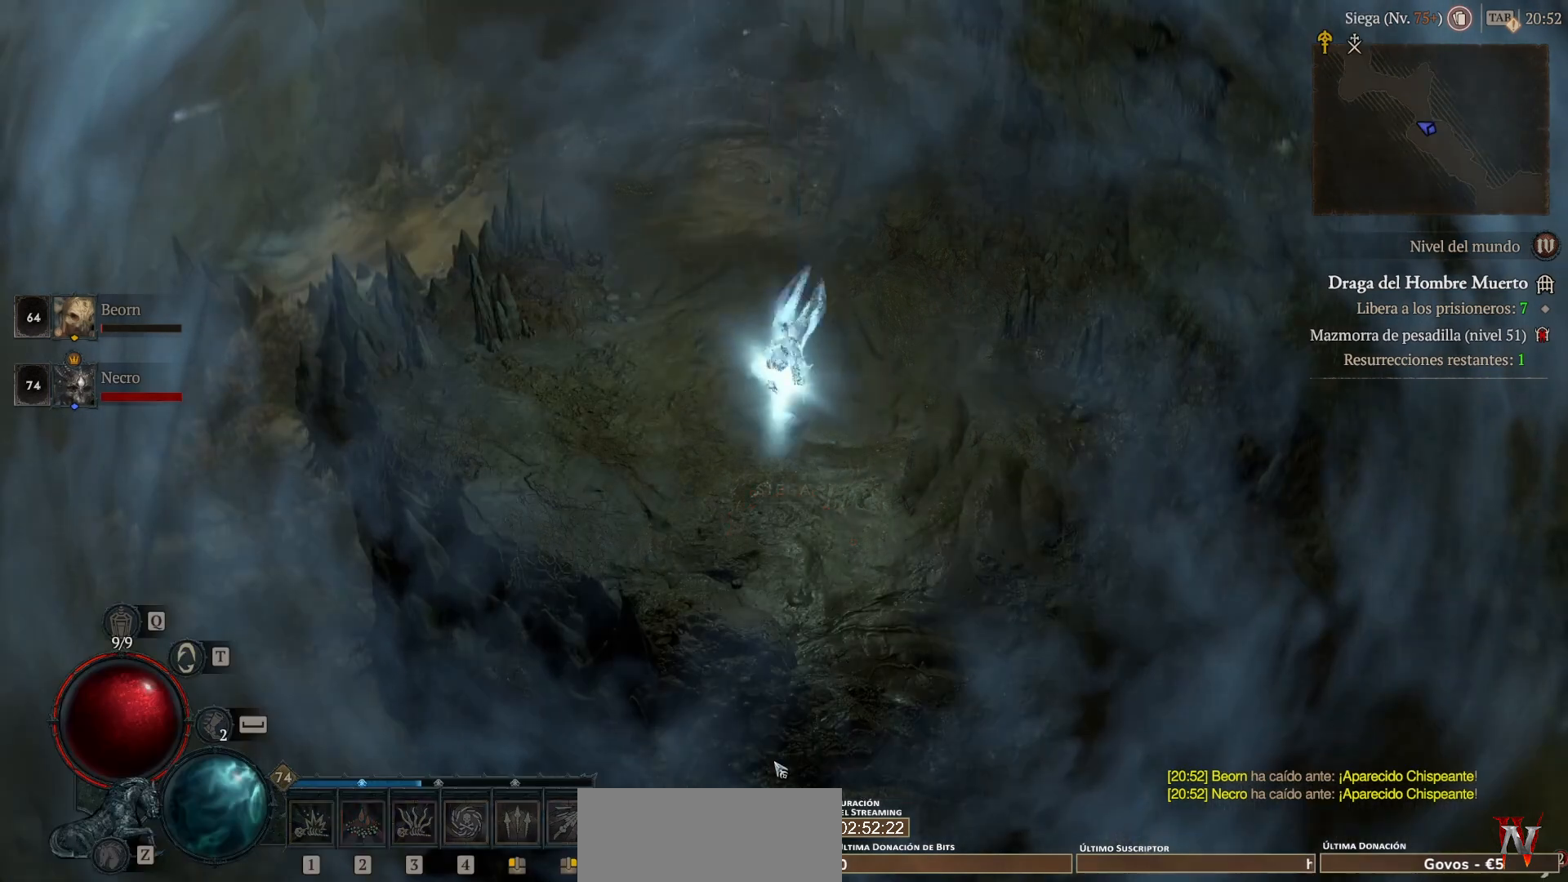
{"keys": [], "mouse": [], "events": []}
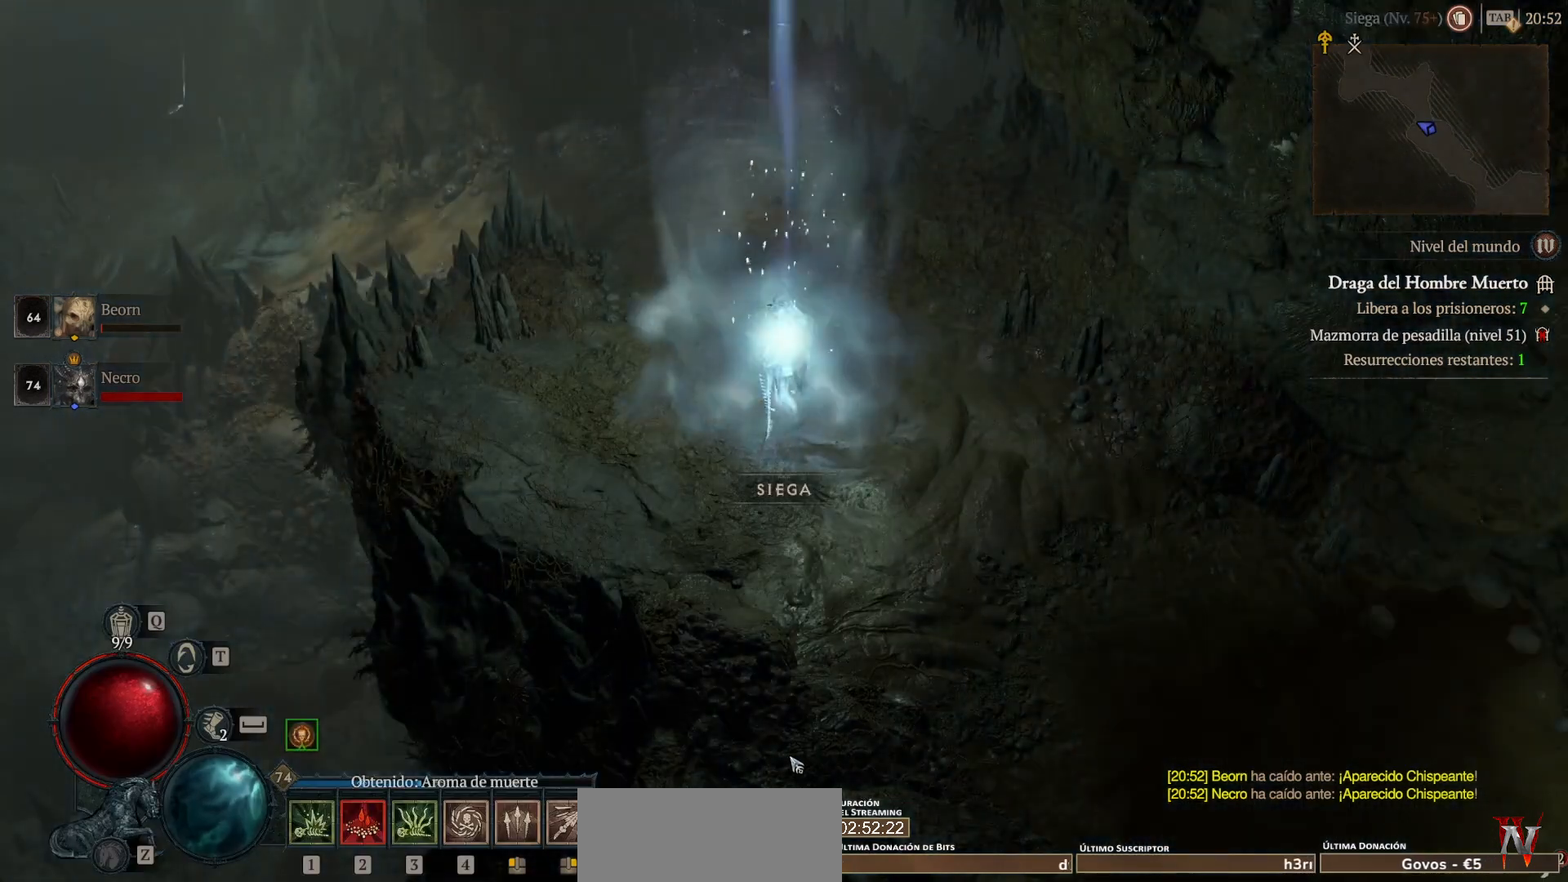
{"keys": [], "mouse": [], "events": []}
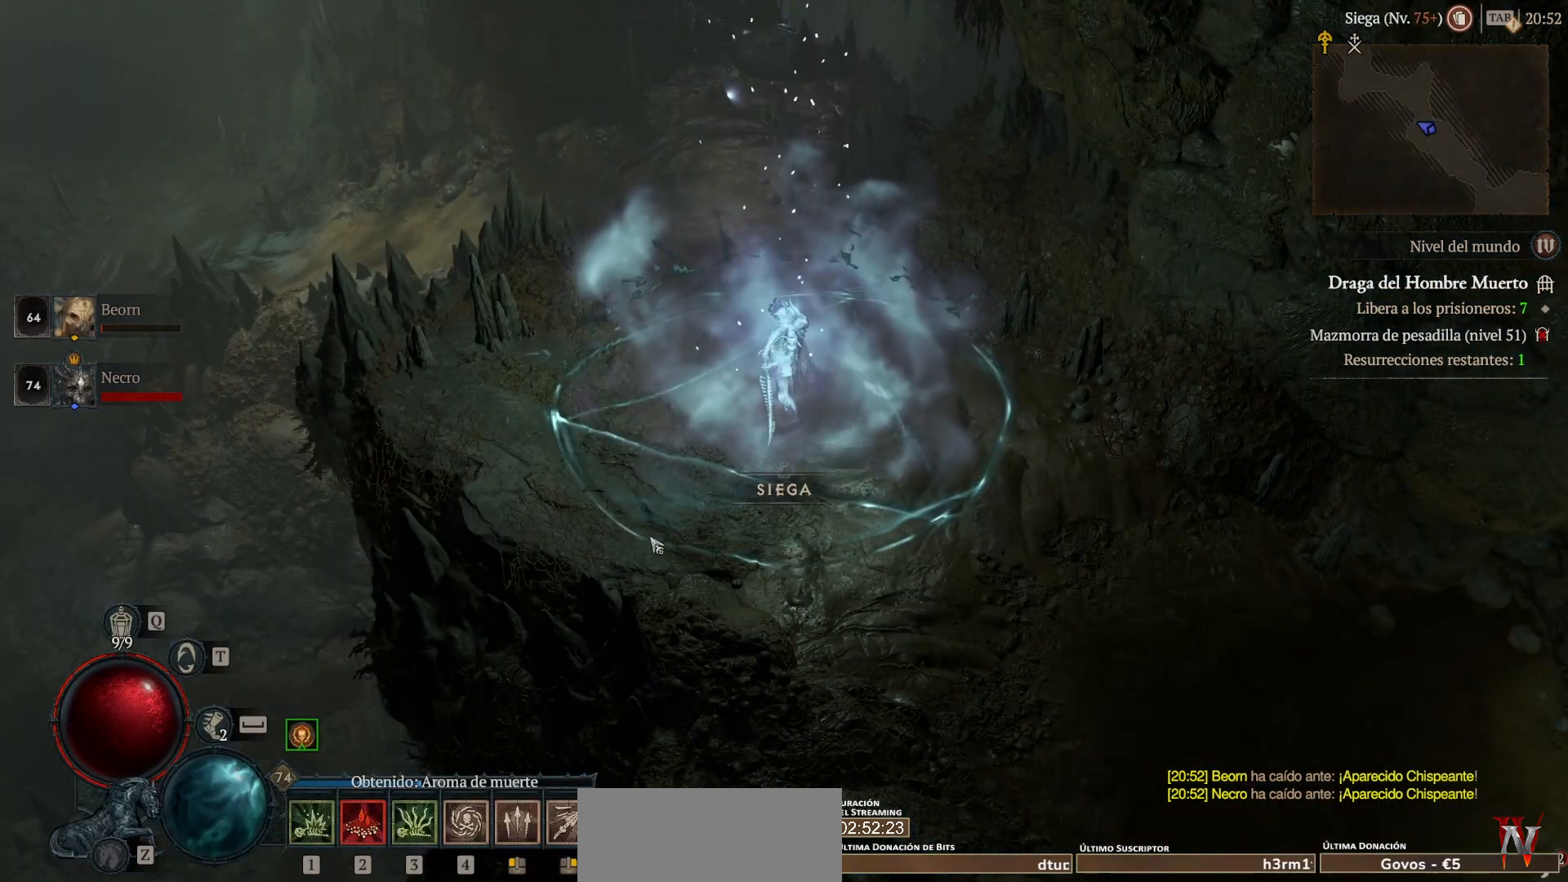
{"keys": [], "mouse": ["left", "mb4"], "events": [[400, "mouse_left", "down"], [400, "mouse_mb4", "down"]]}
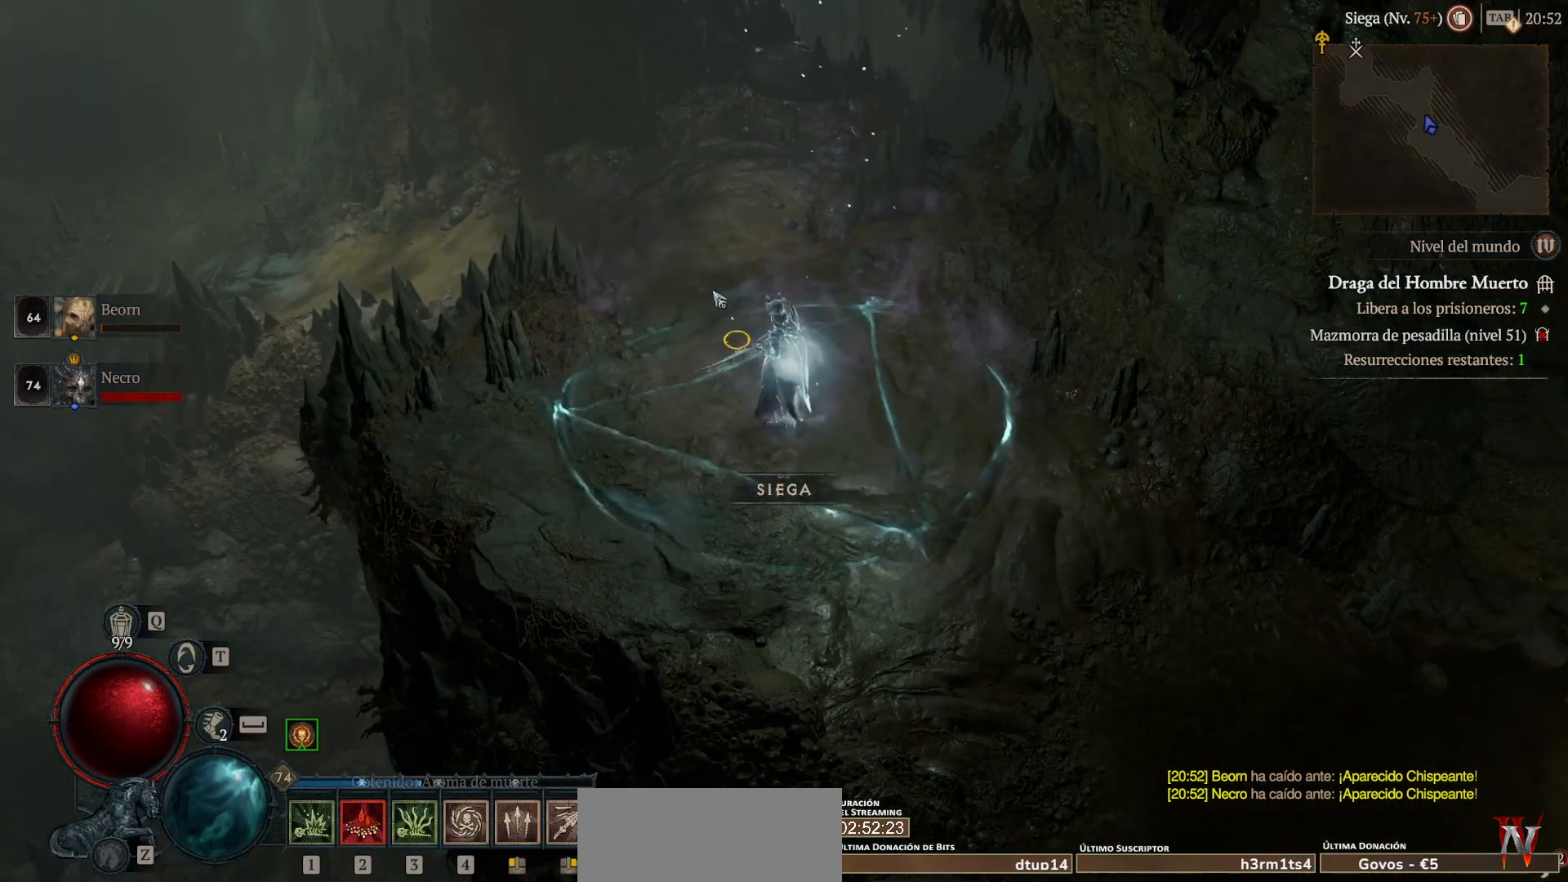
{"keys": [], "mouse": ["left", "mb4"], "events": []}
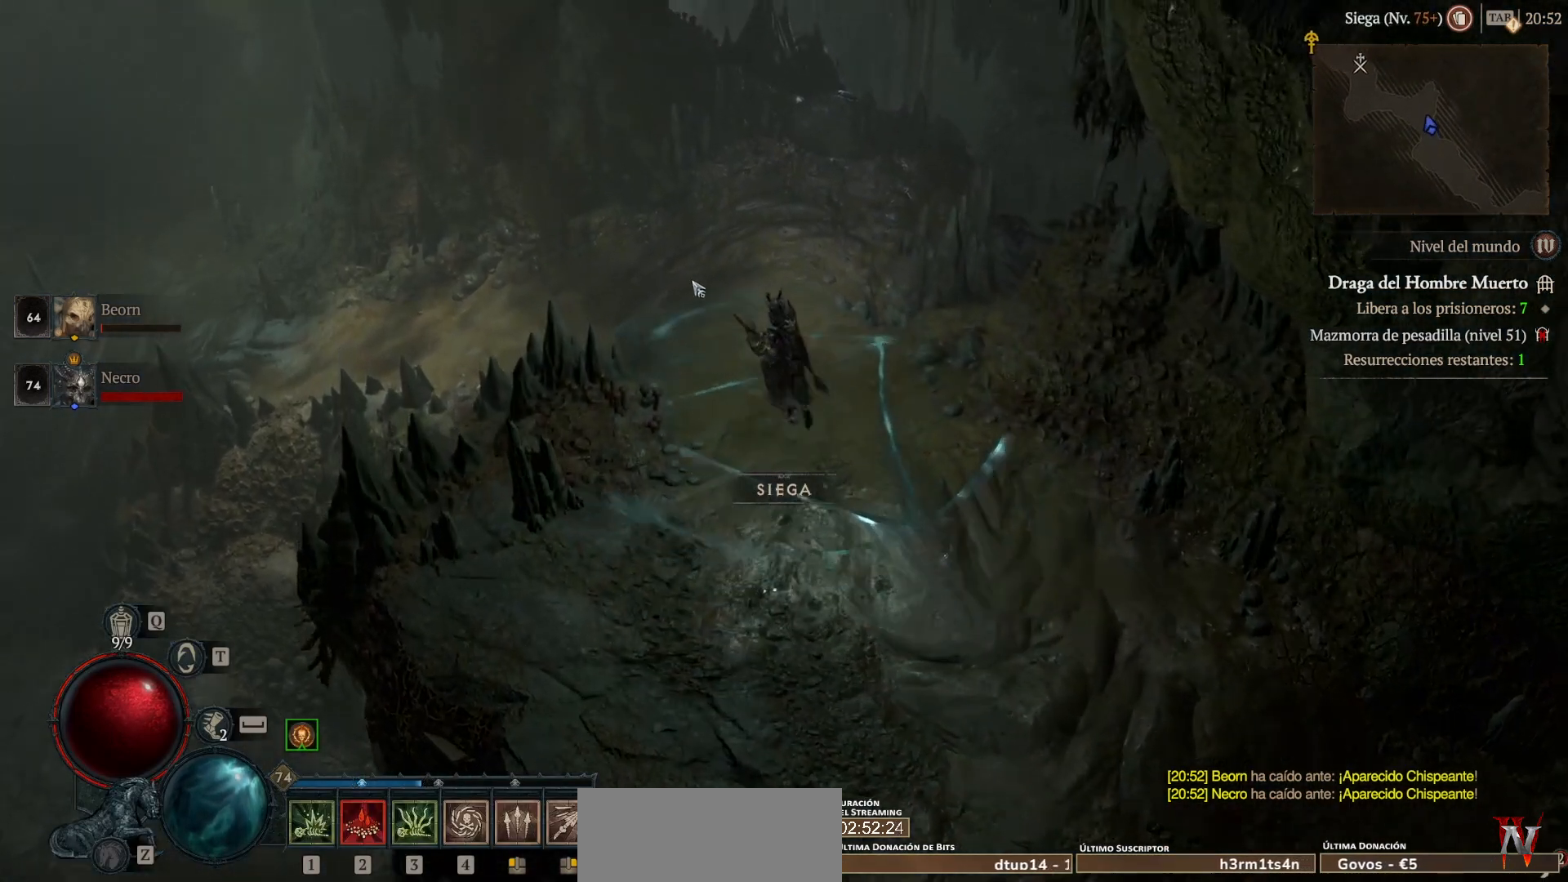
{"keys": [], "mouse": ["left", "mb4"], "events": []}
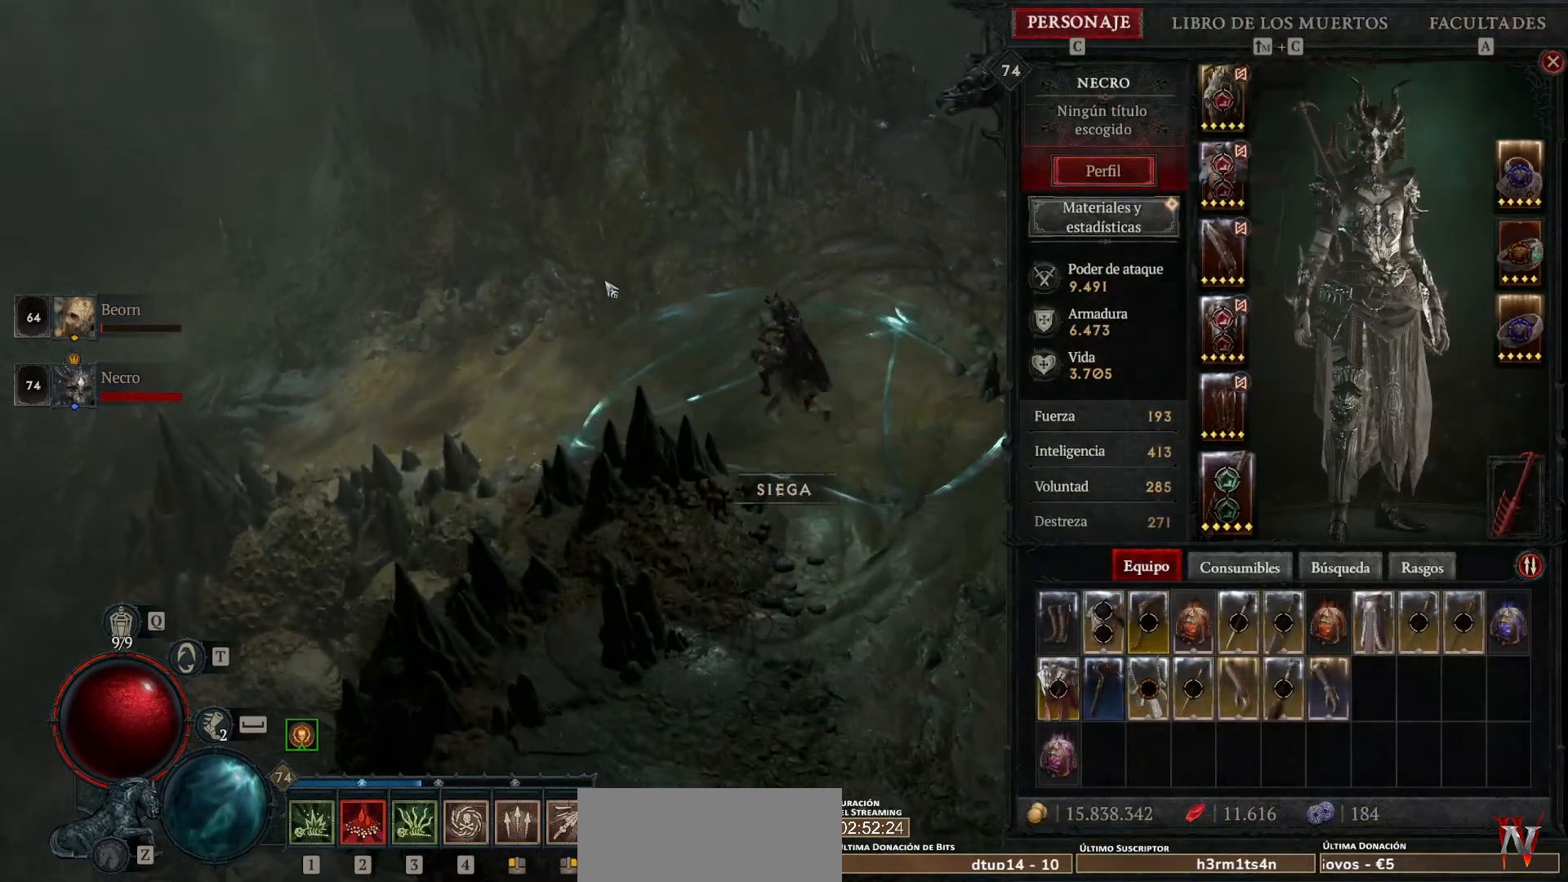
{"keys": [], "mouse": ["left", "mb4"], "events": []}
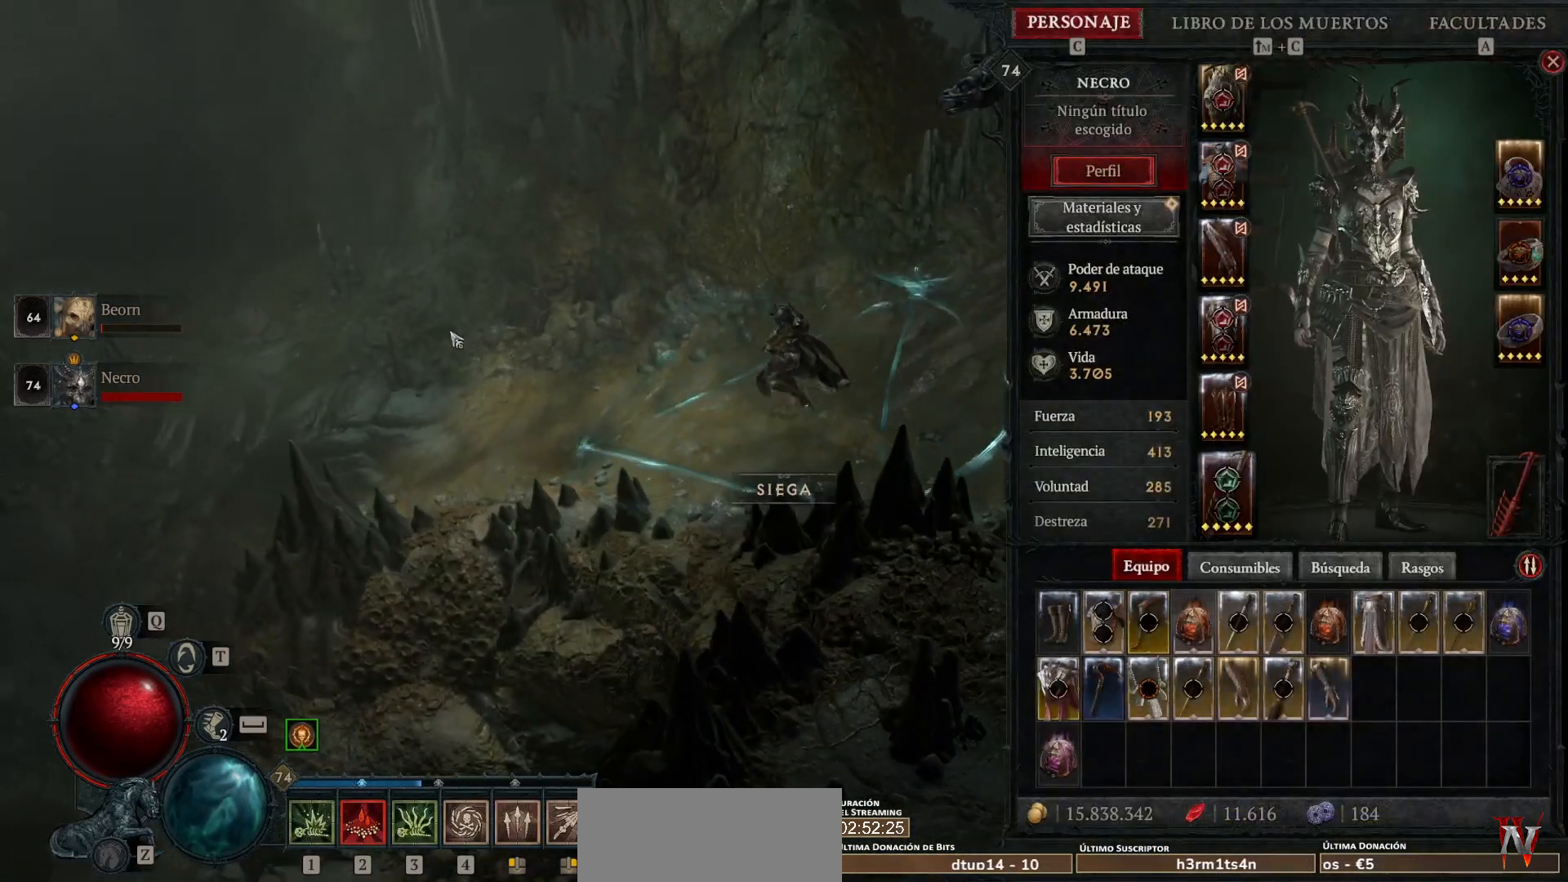
{"keys": [], "mouse": ["left", "mb4"], "events": []}
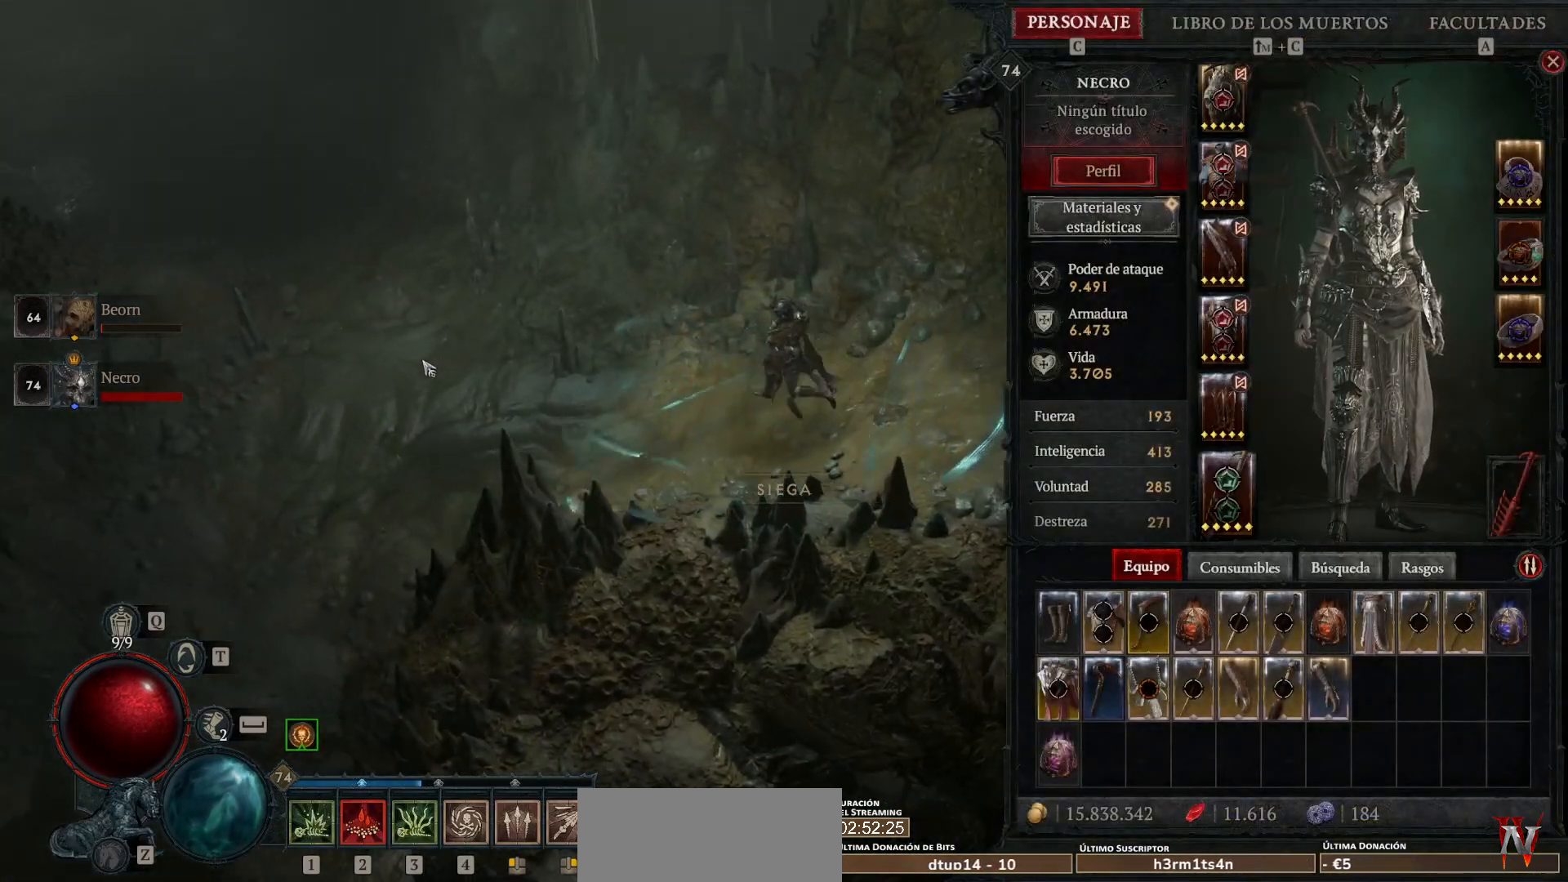
{"keys": [], "mouse": ["left", "mb4"], "events": []}
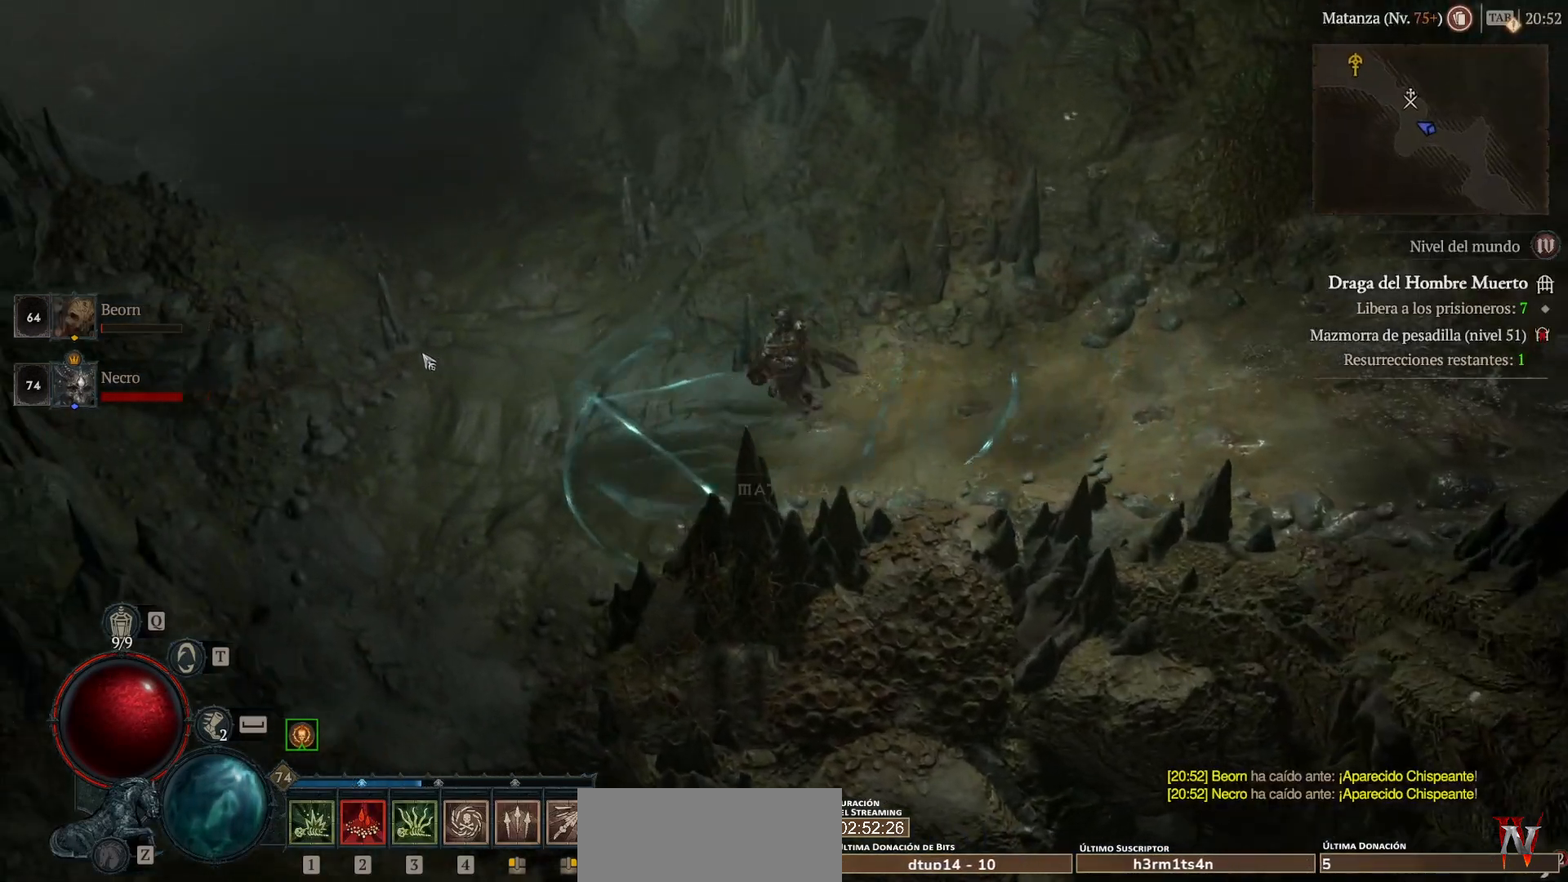
{"keys": [], "mouse": ["left", "mb4"], "events": []}
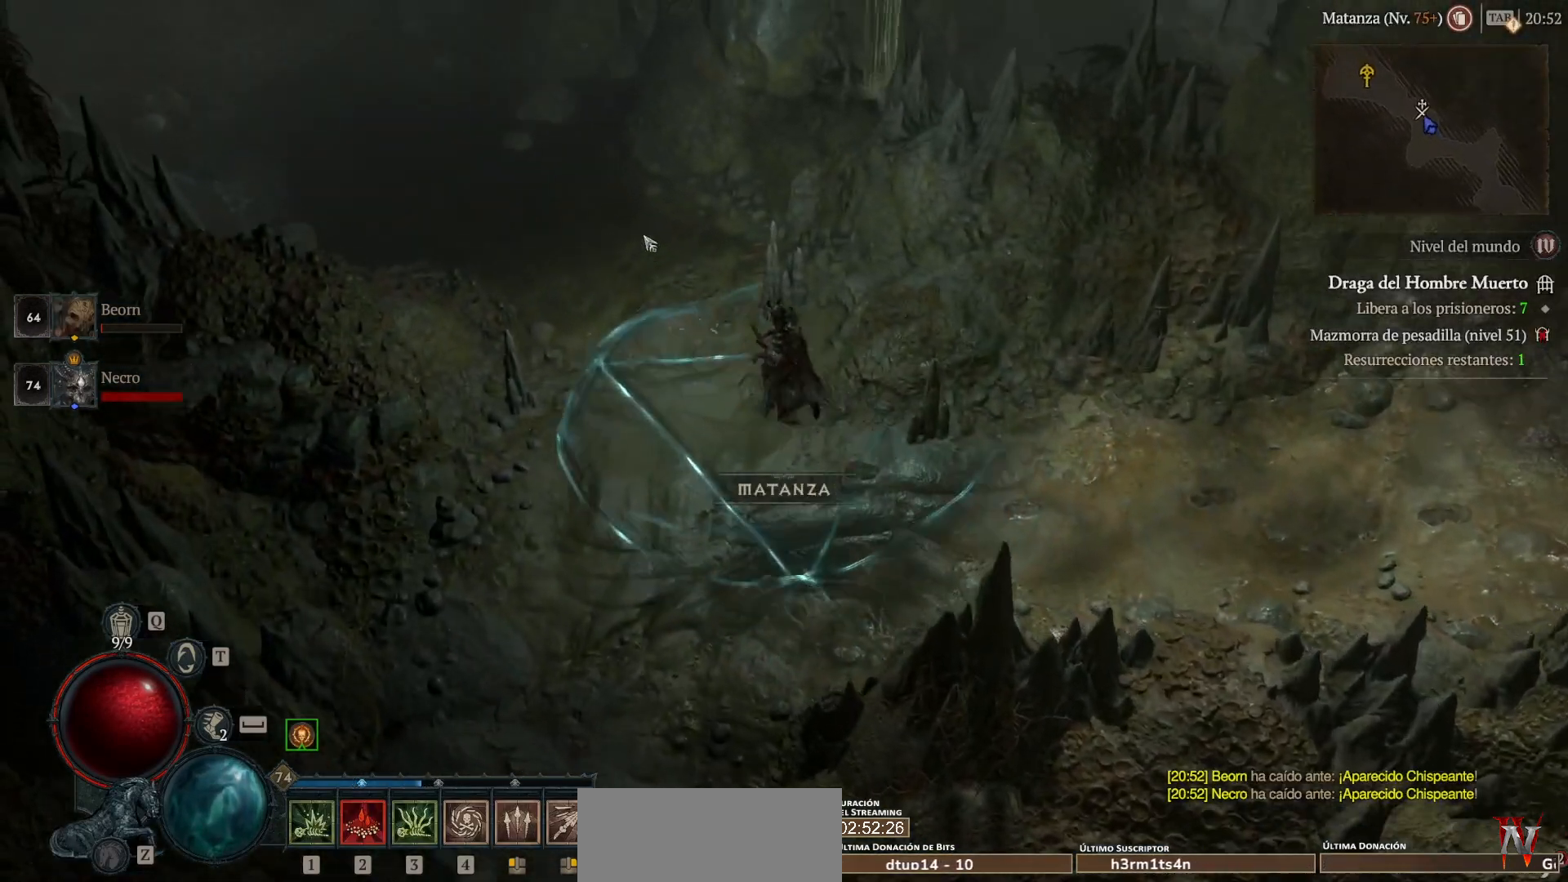
{"keys": [], "mouse": ["left", "mb4"], "events": []}
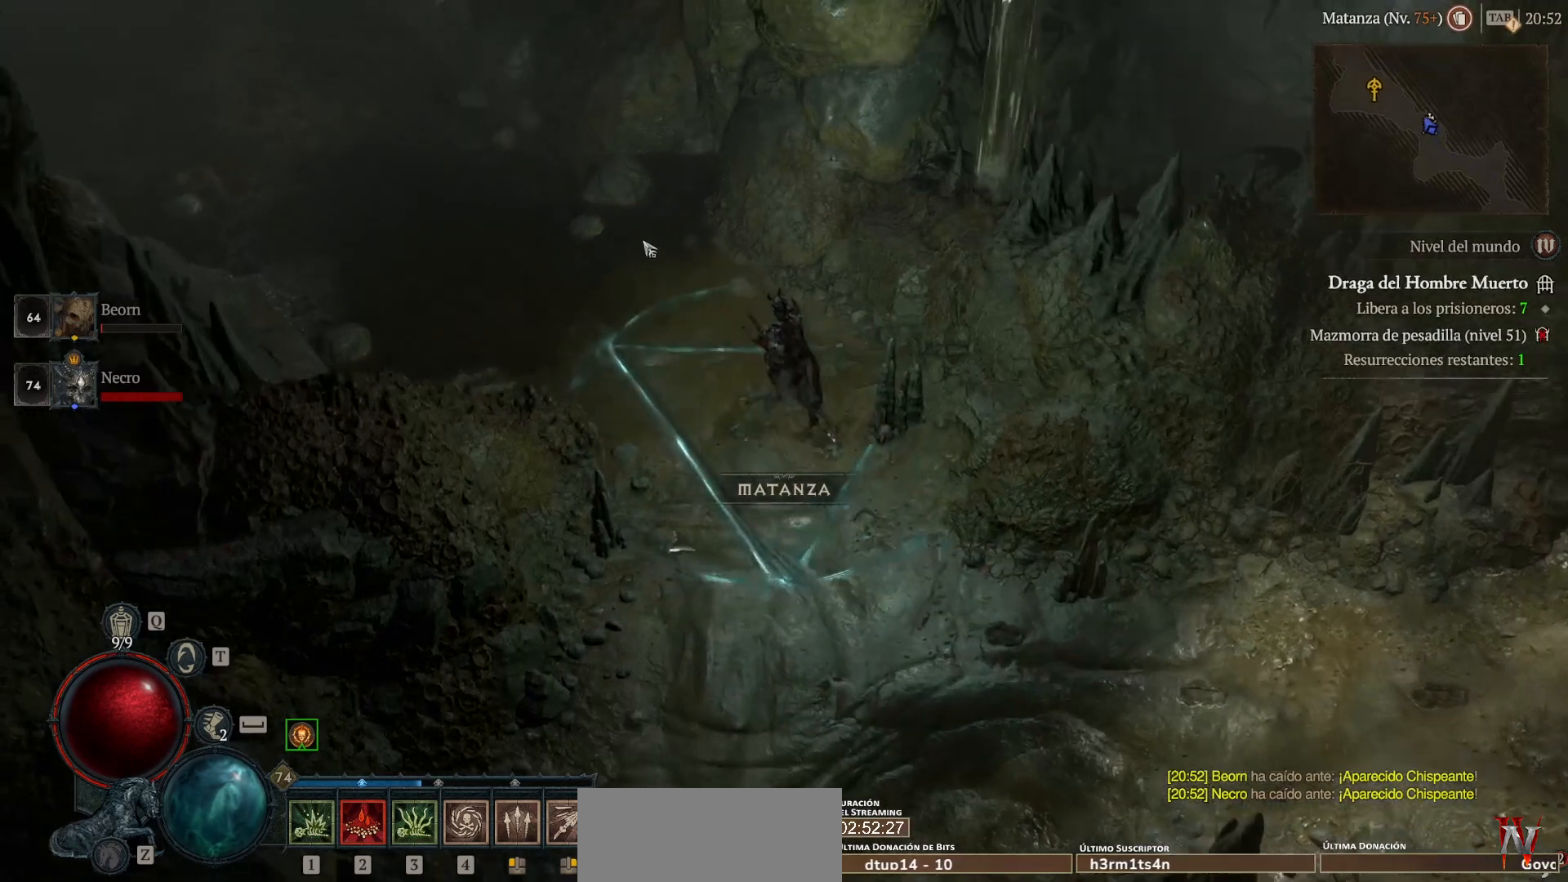
{"keys": [], "mouse": ["left", "mb4"], "events": []}
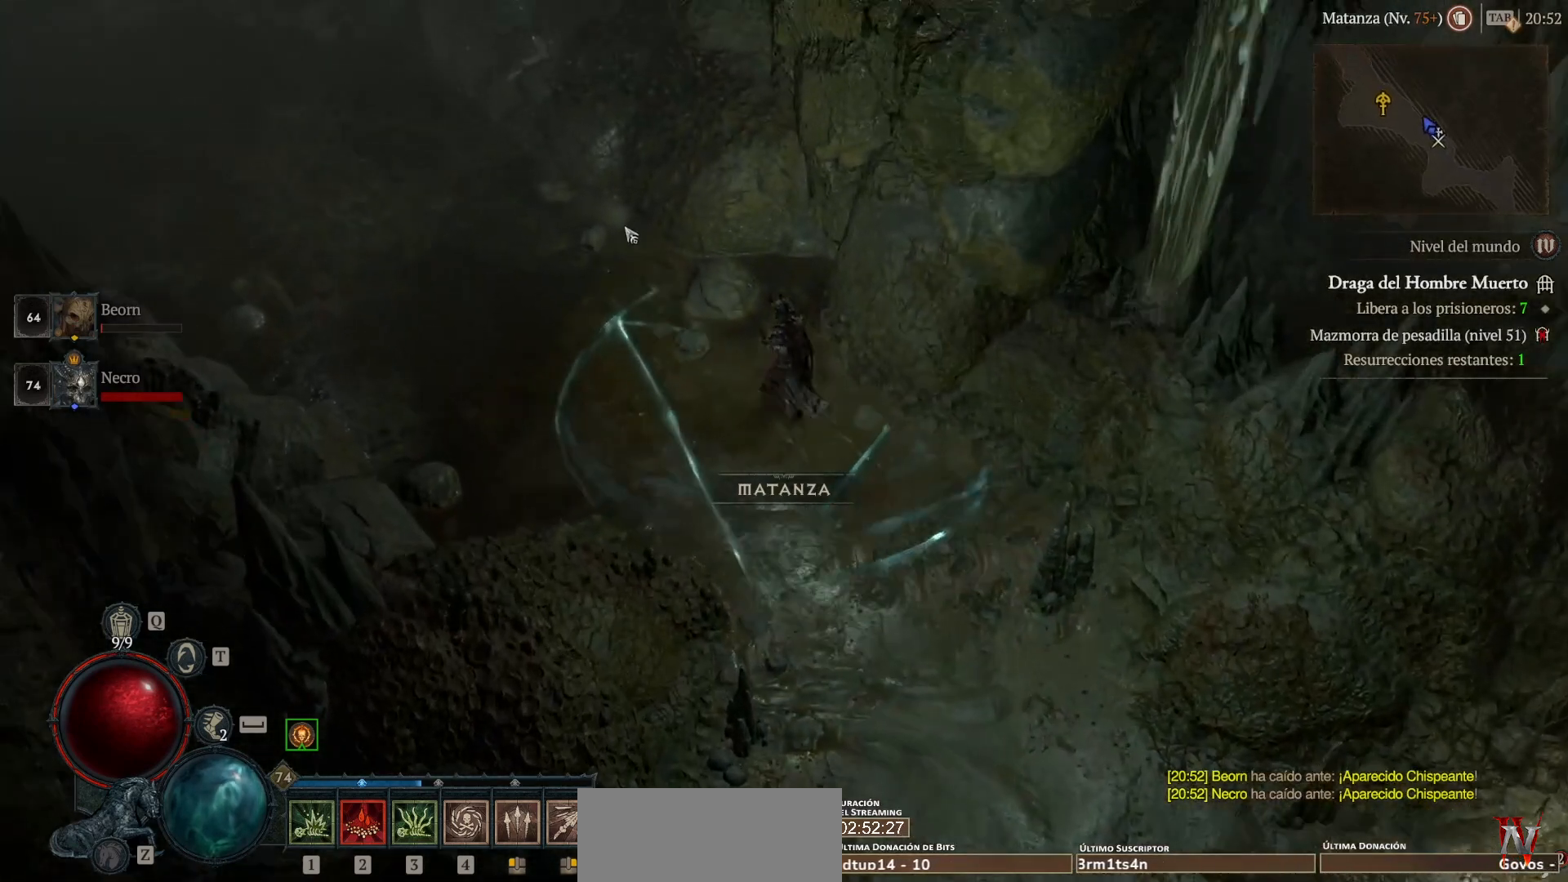
{"keys": [], "mouse": ["left", "mb4"], "events": []}
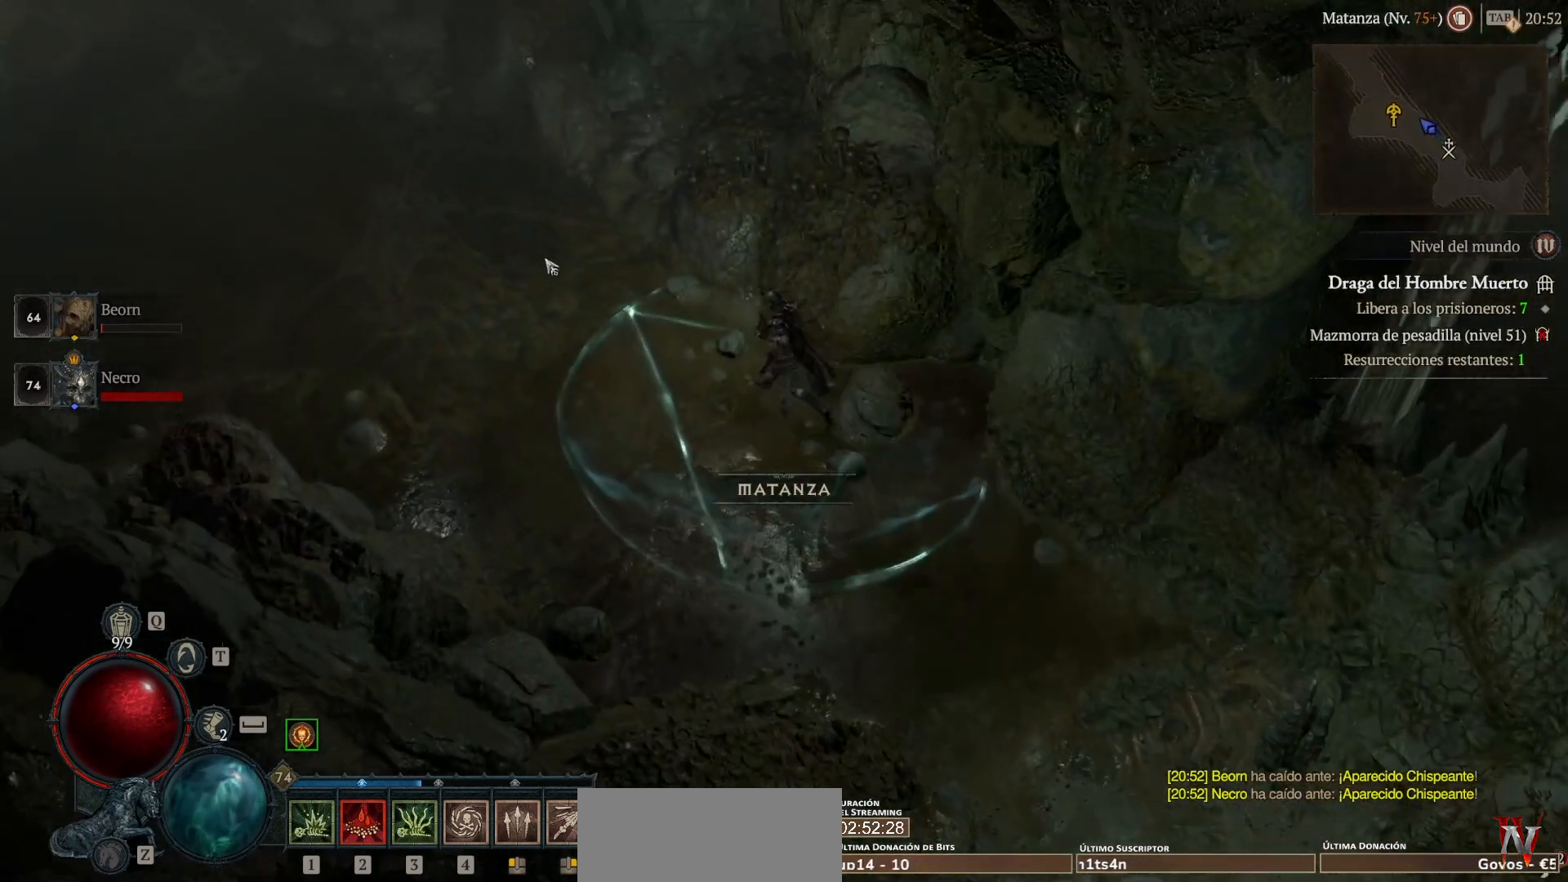
{"keys": [], "mouse": ["left", "mb4"], "events": []}
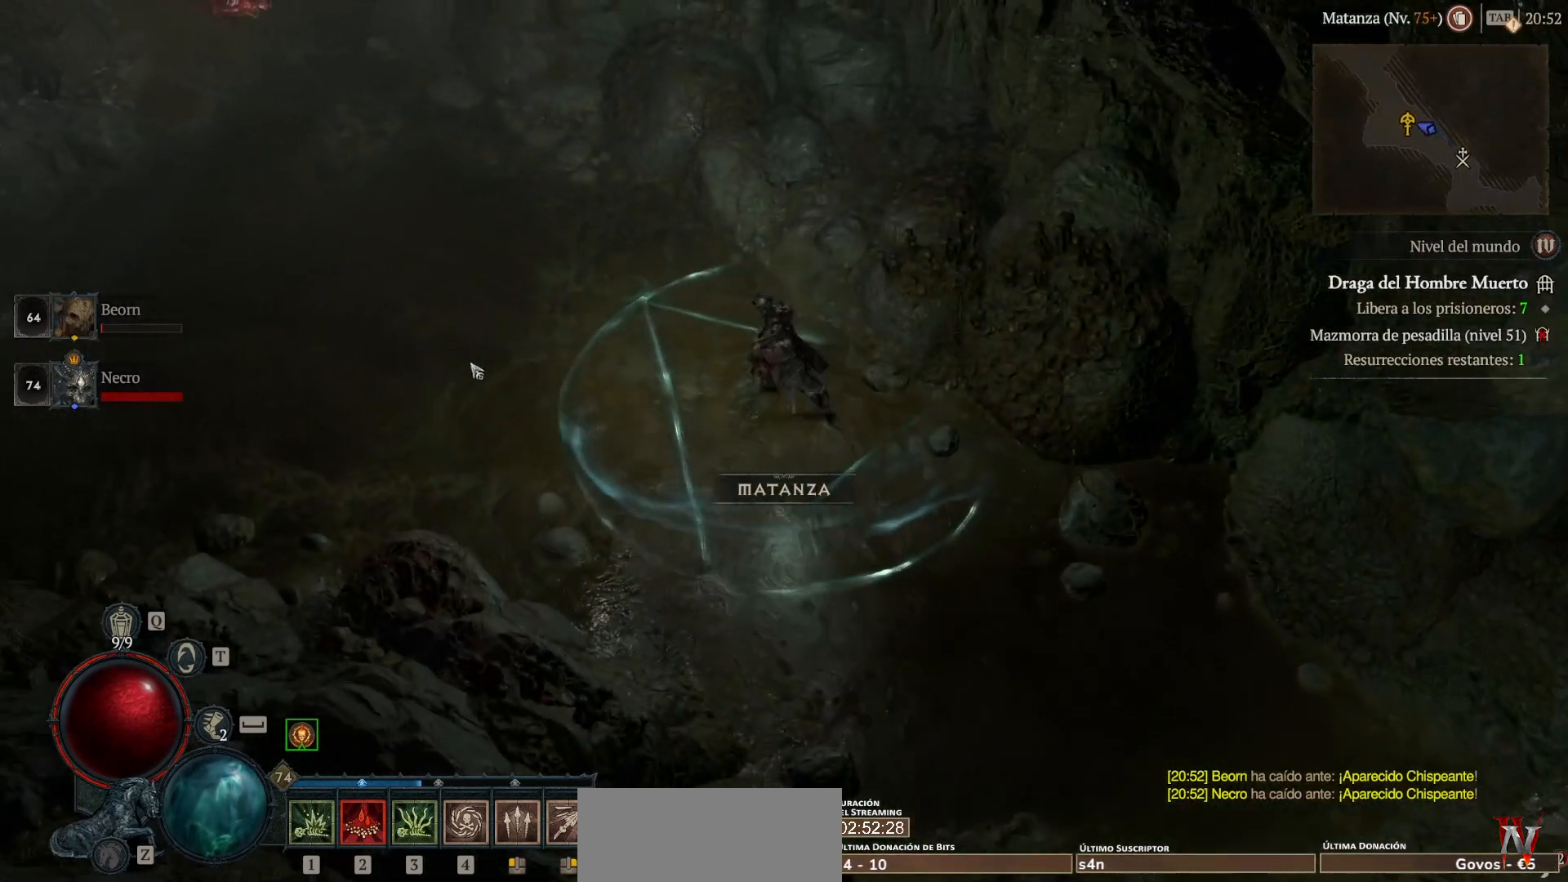
{"keys": [], "mouse": ["left", "mb4"], "events": []}
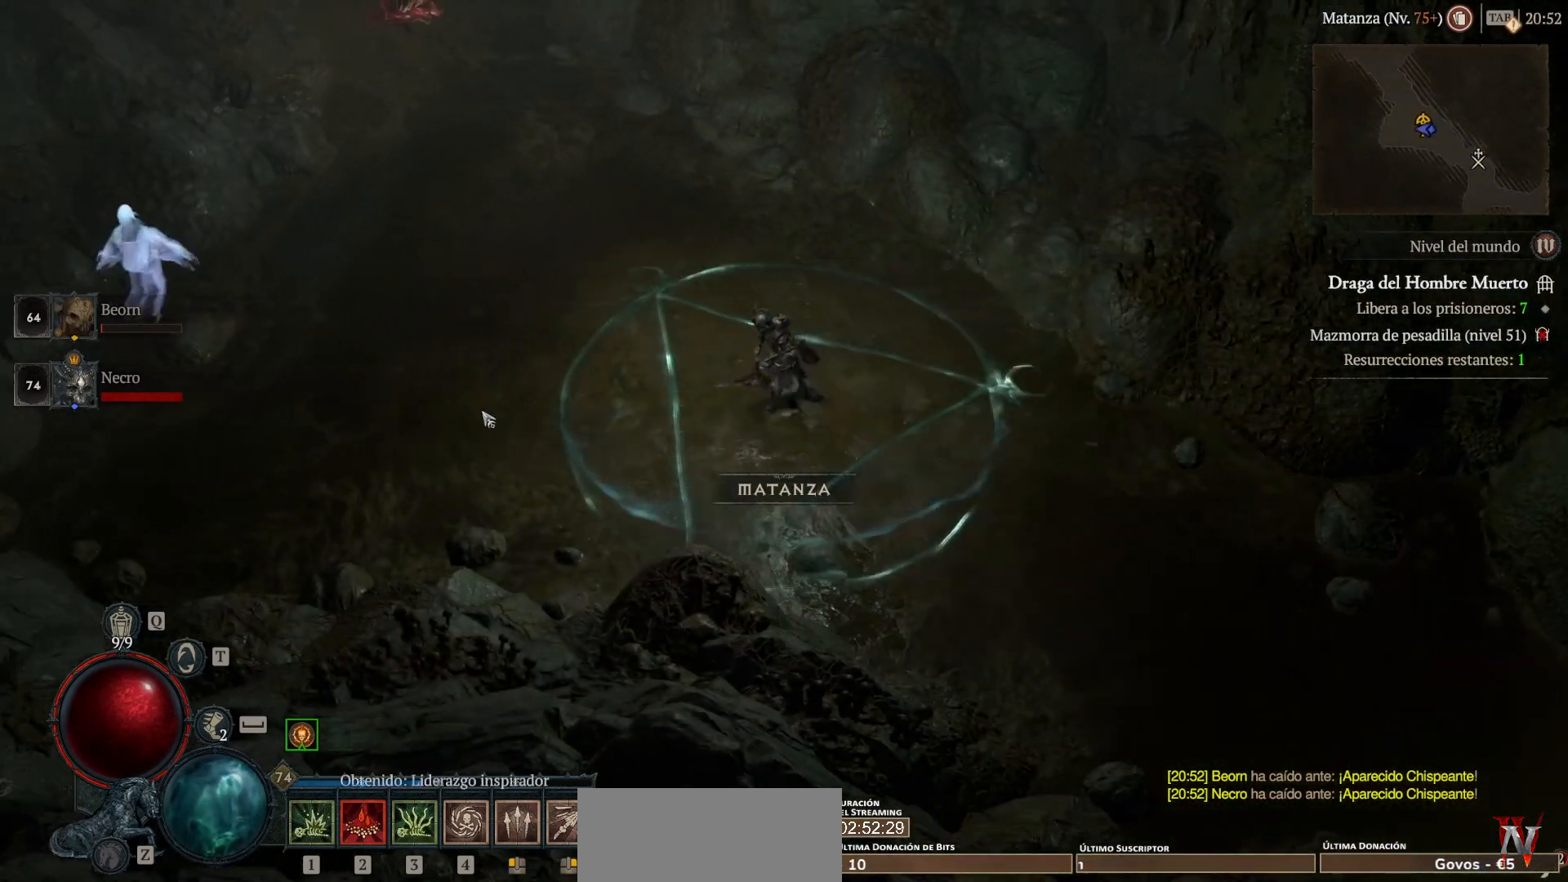
{"keys": [], "mouse": [], "events": [[520, "mouse_left", "up"], [520, "mouse_mb4", "up"]]}
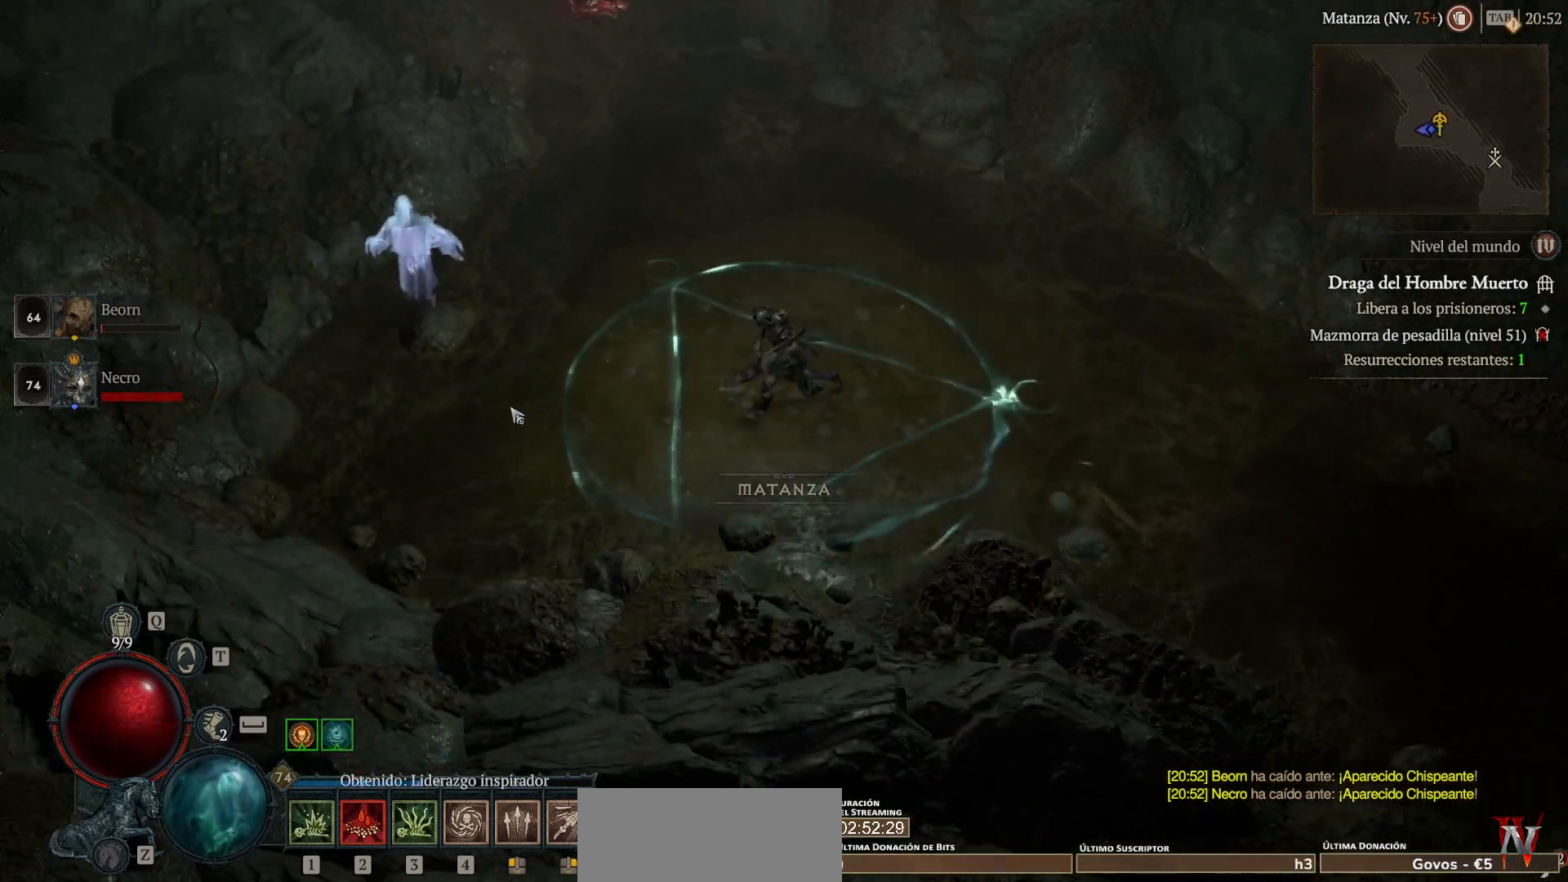
{"keys": [], "mouse": [], "events": [[360, "mouse_left", "down"], [360, "mouse_mb4", "down"], [440, "mouse_left", "up"], [440, "mouse_mb4", "up"]]}
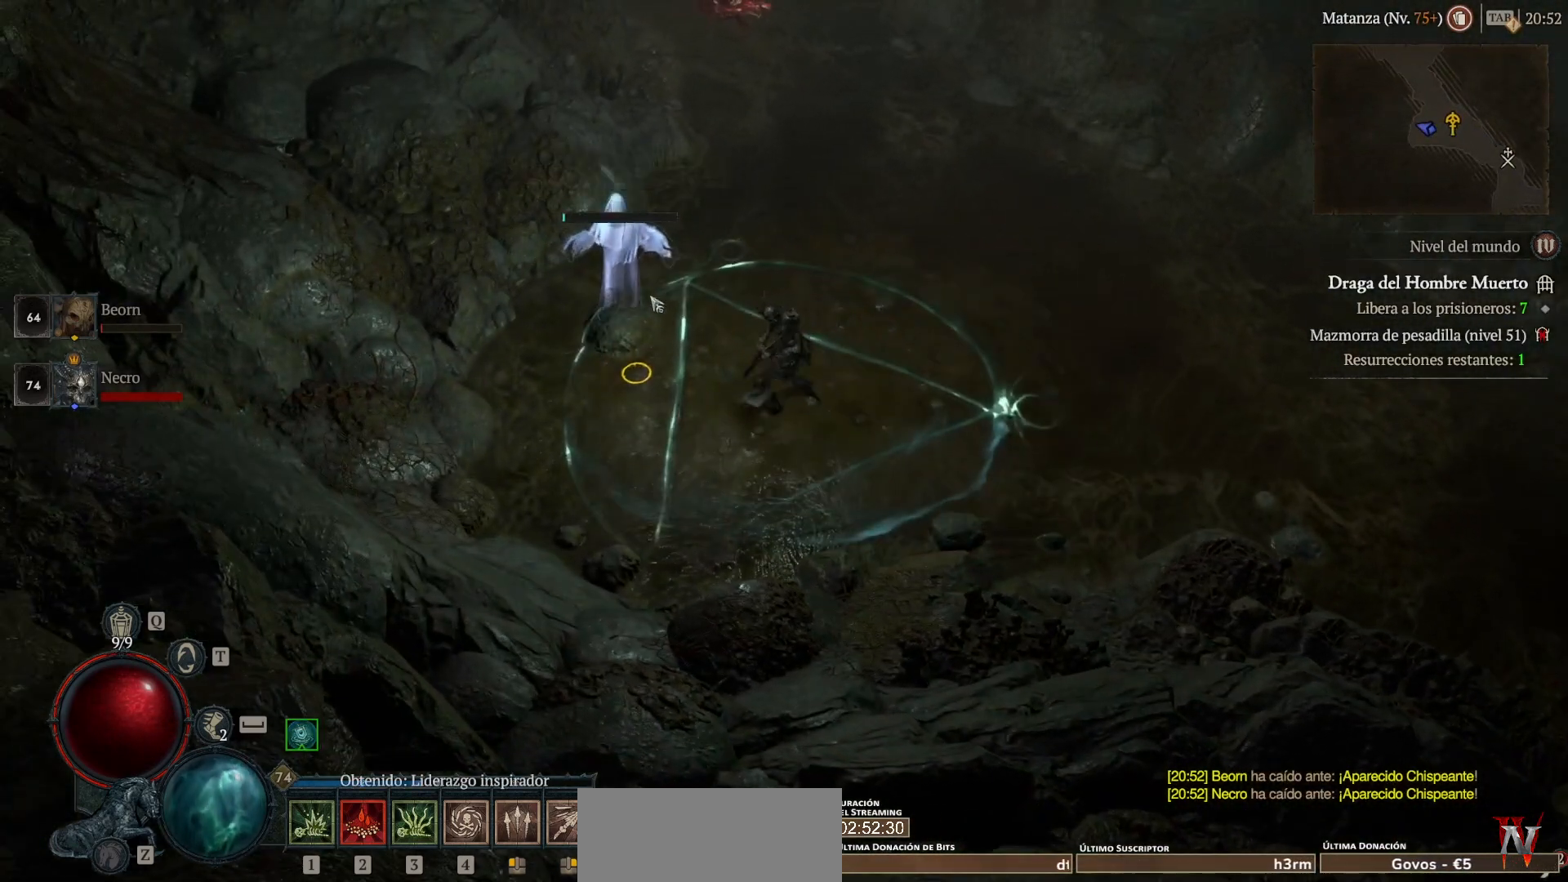
{"keys": [], "mouse": [], "events": []}
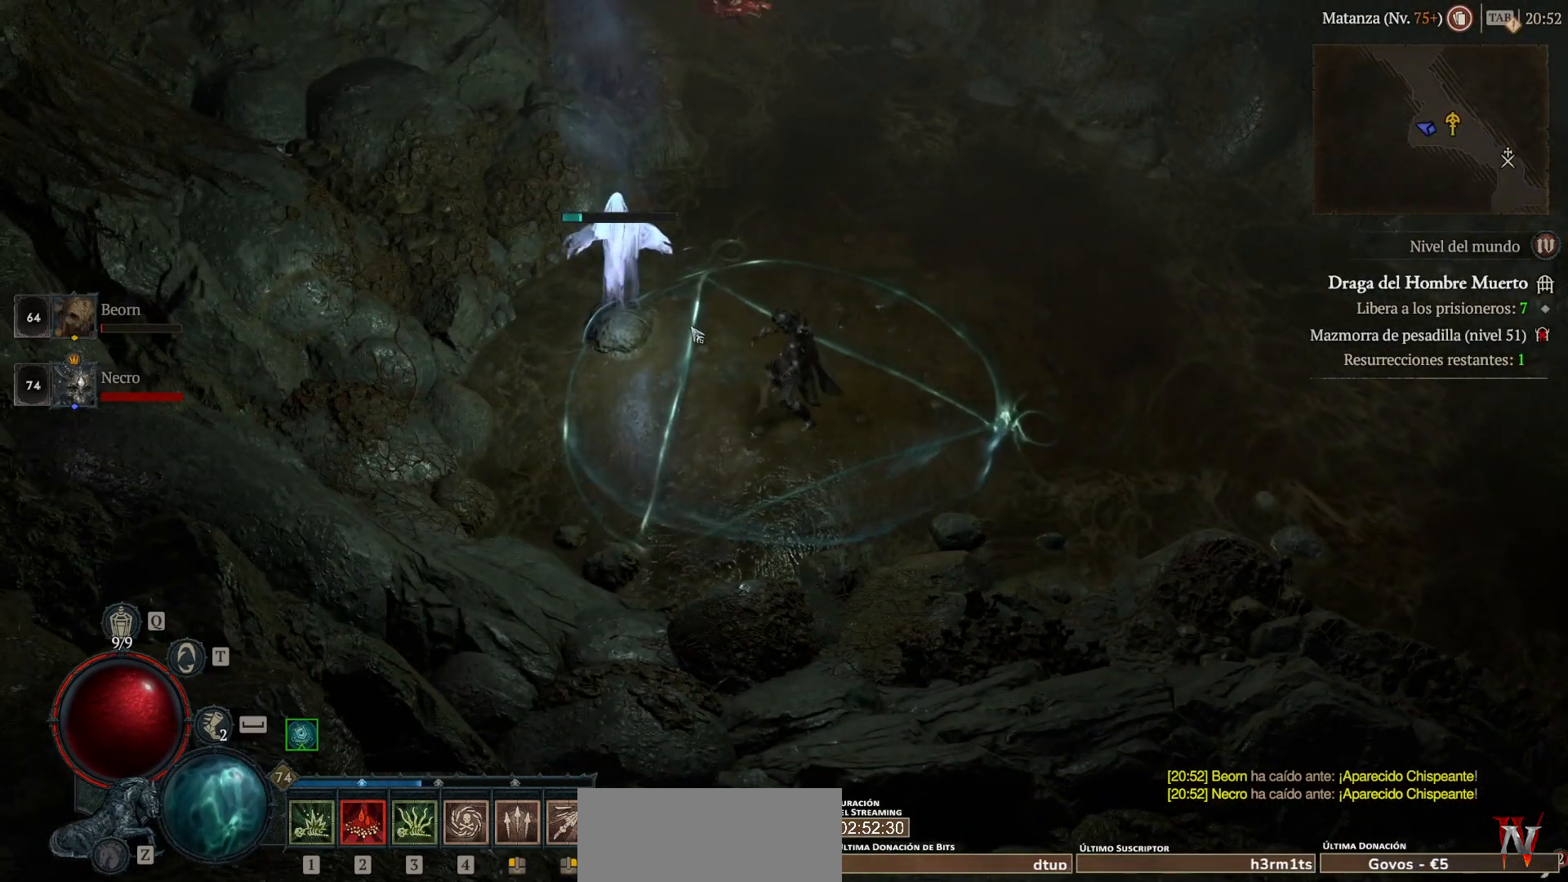
{"keys": [], "mouse": [], "events": []}
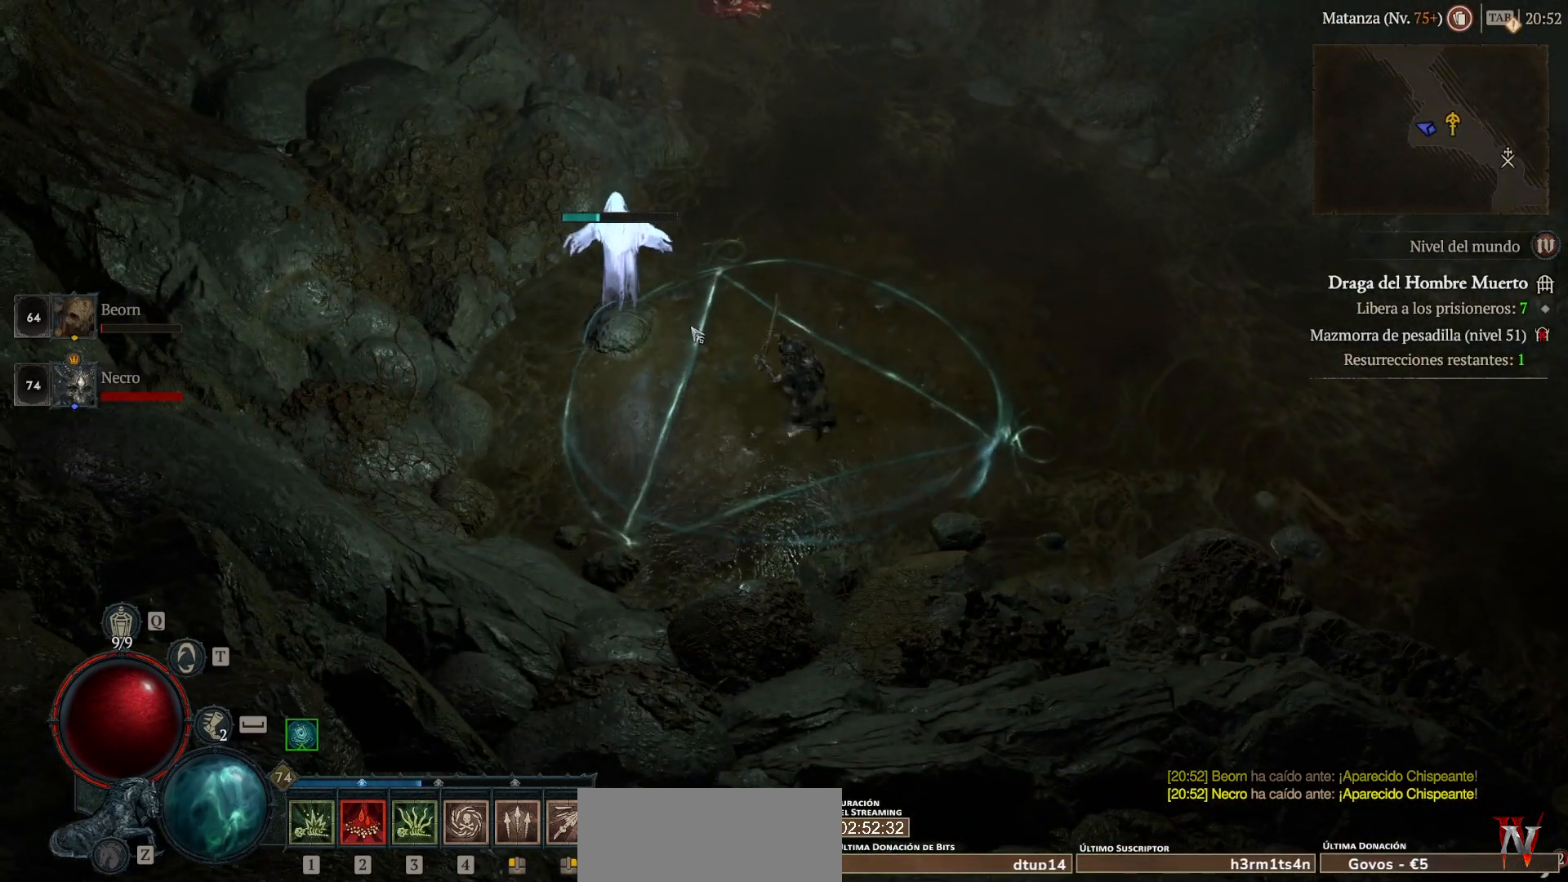
{"keys": [], "mouse": [], "events": []}
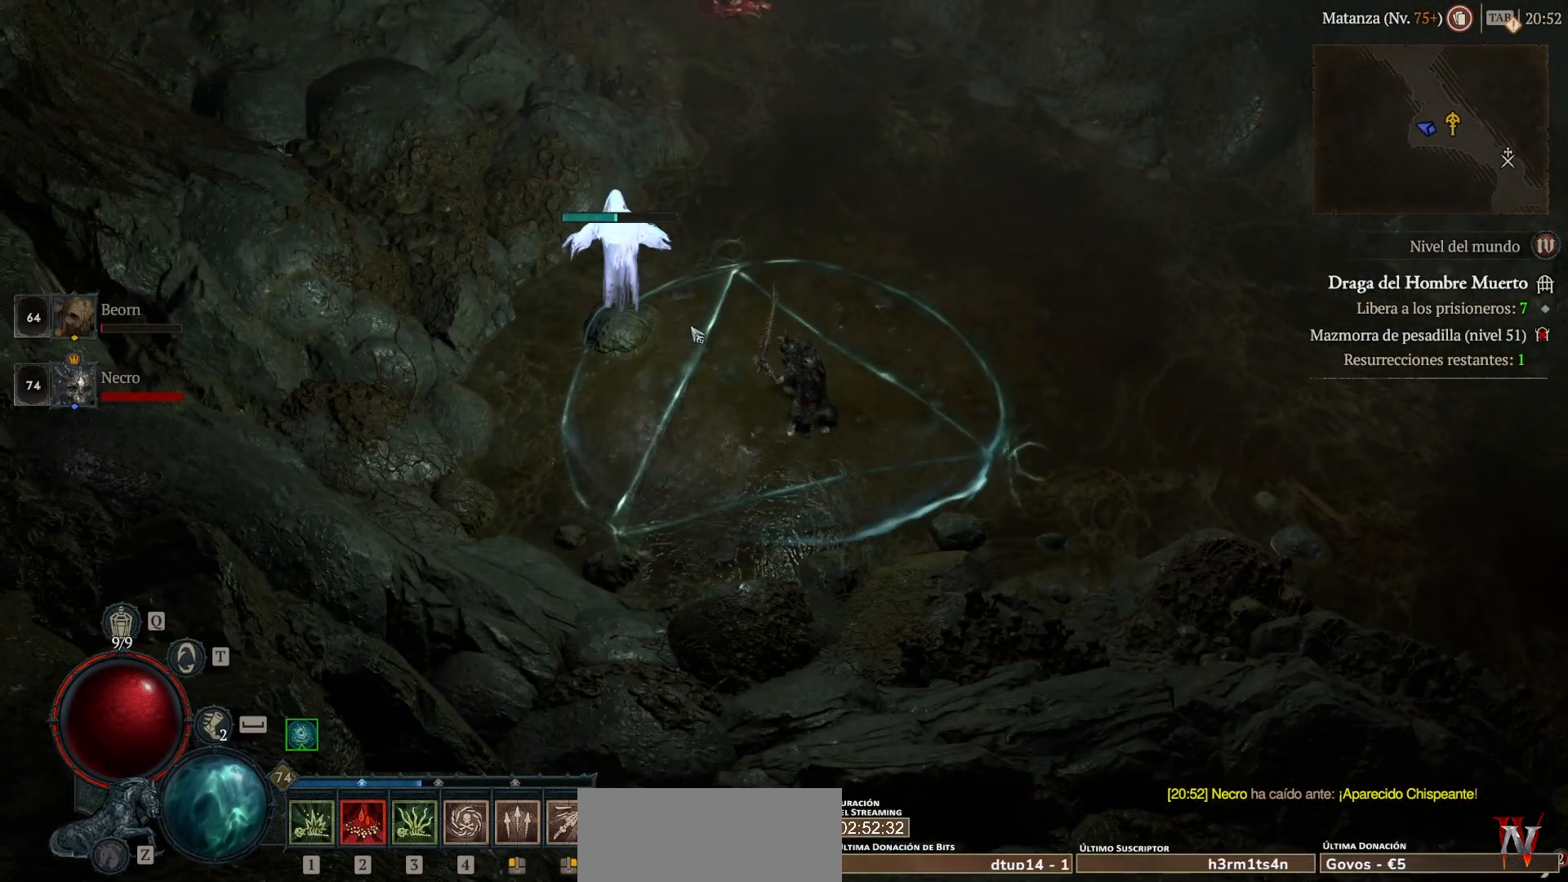
{"keys": [], "mouse": [], "events": []}
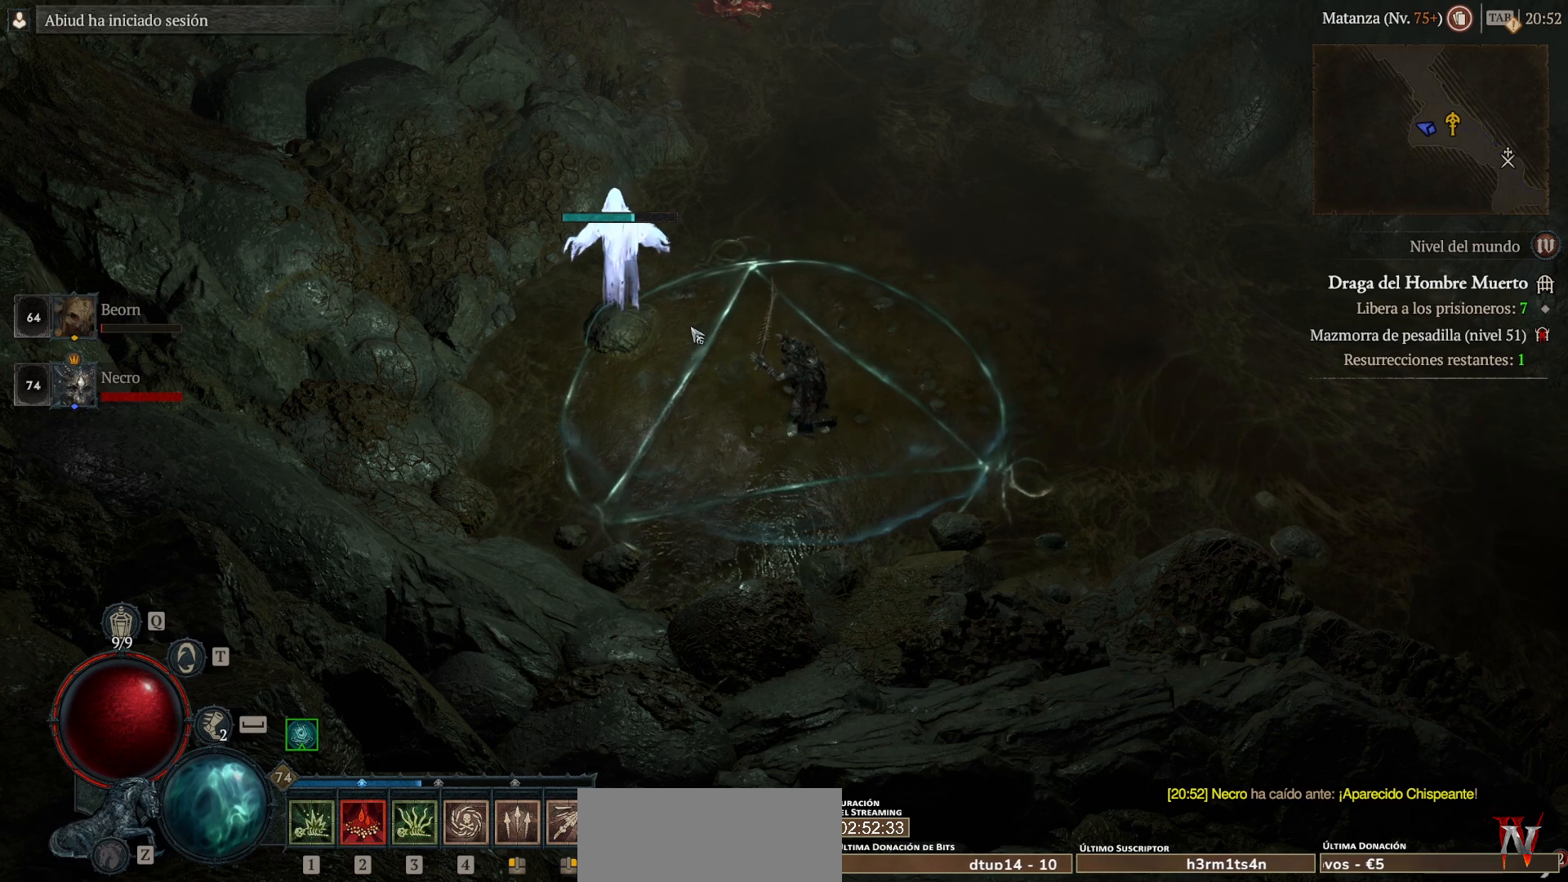
{"keys": [], "mouse": [], "events": []}
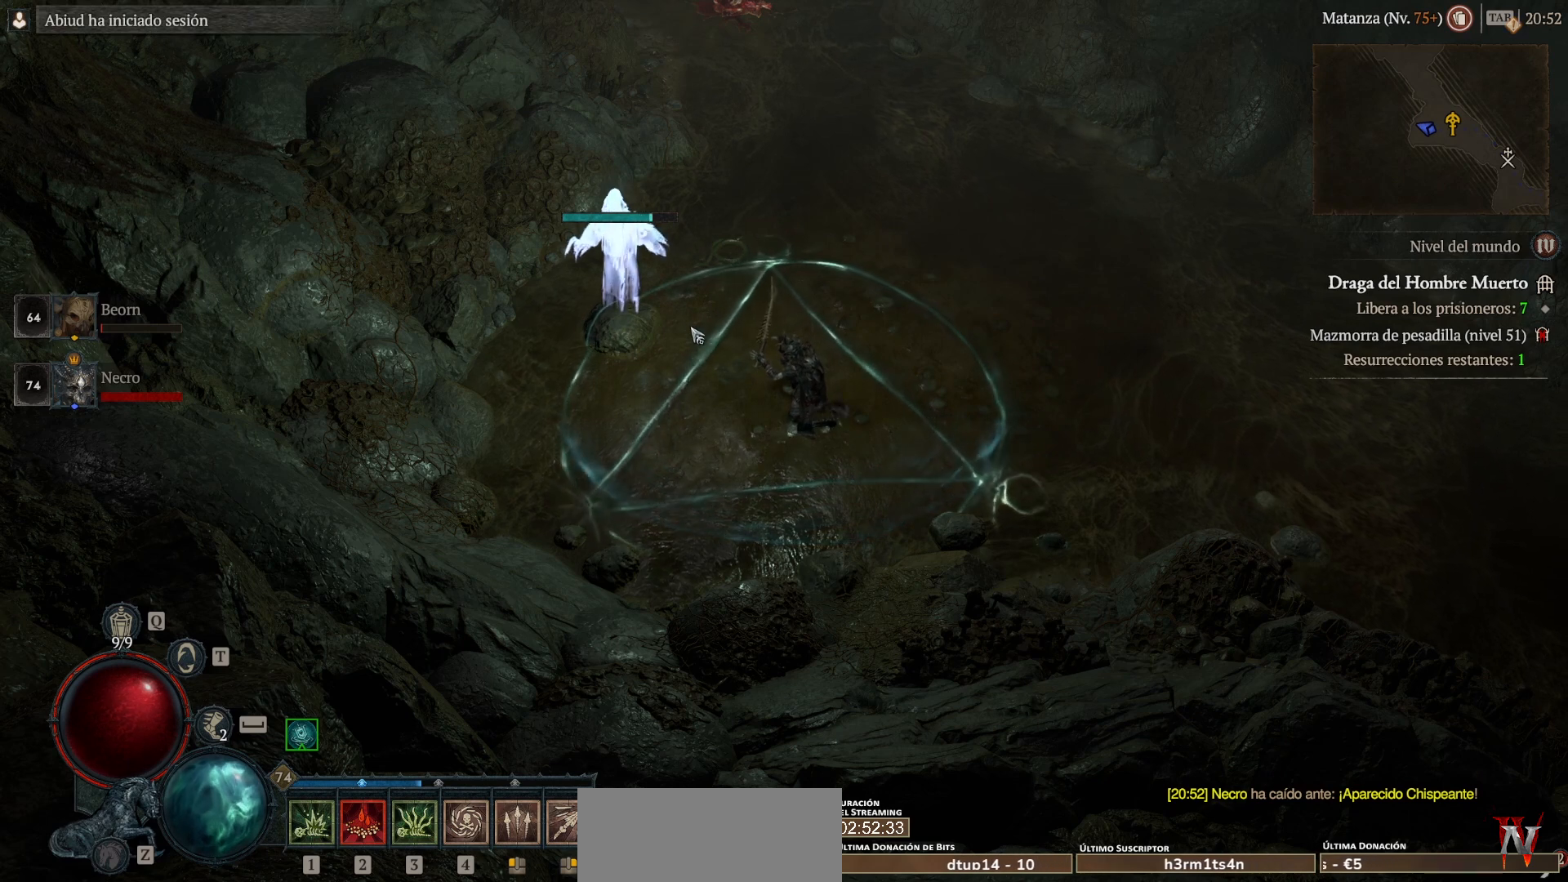
{"keys": [], "mouse": [], "events": []}
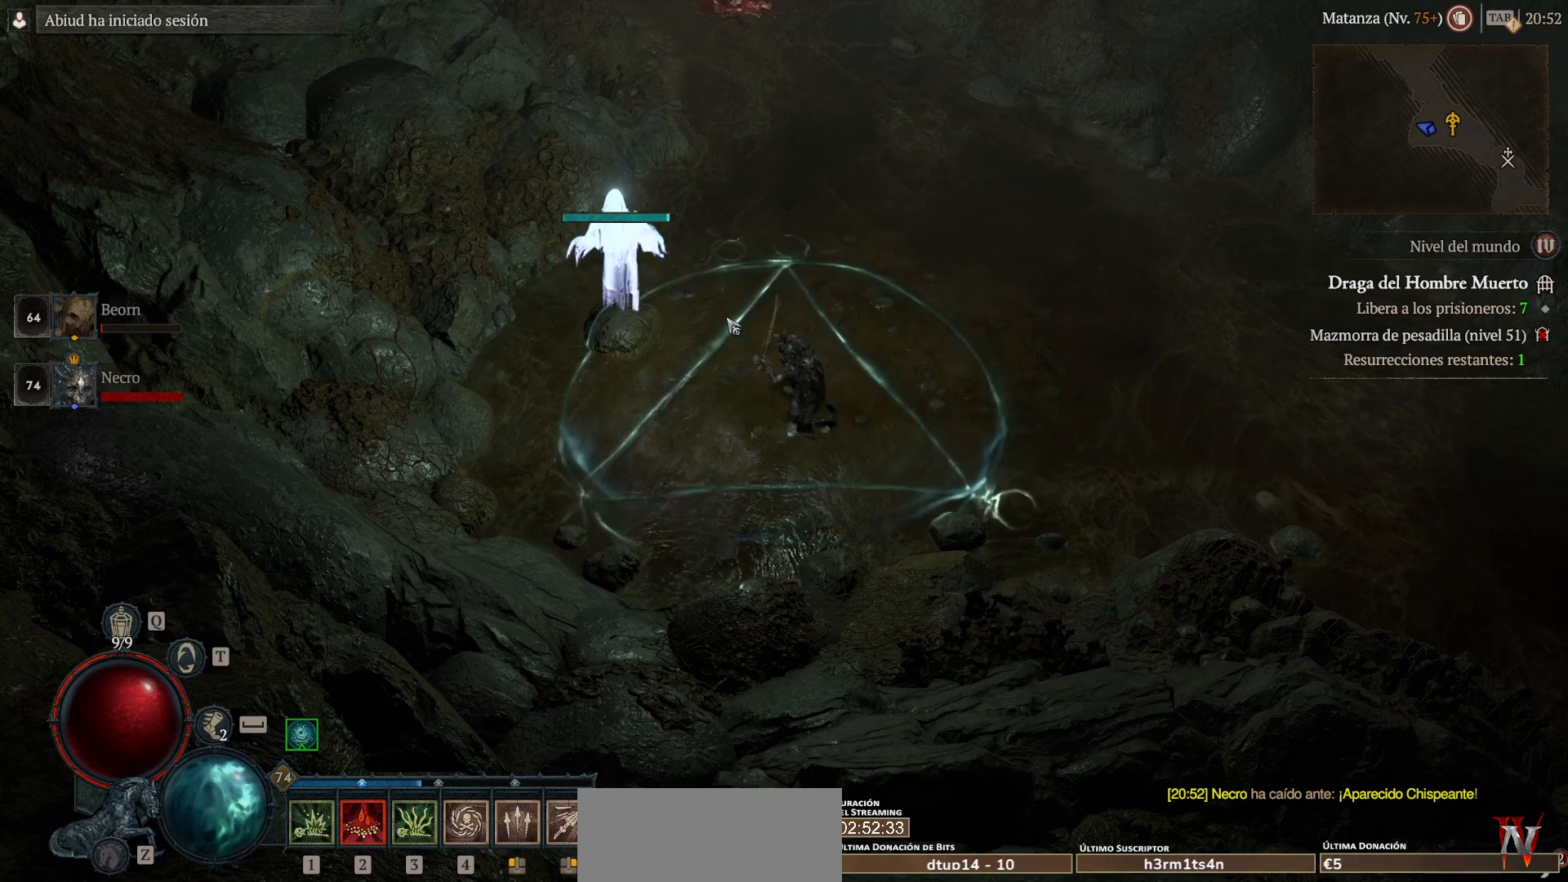
{"keys": [], "mouse": [], "events": []}
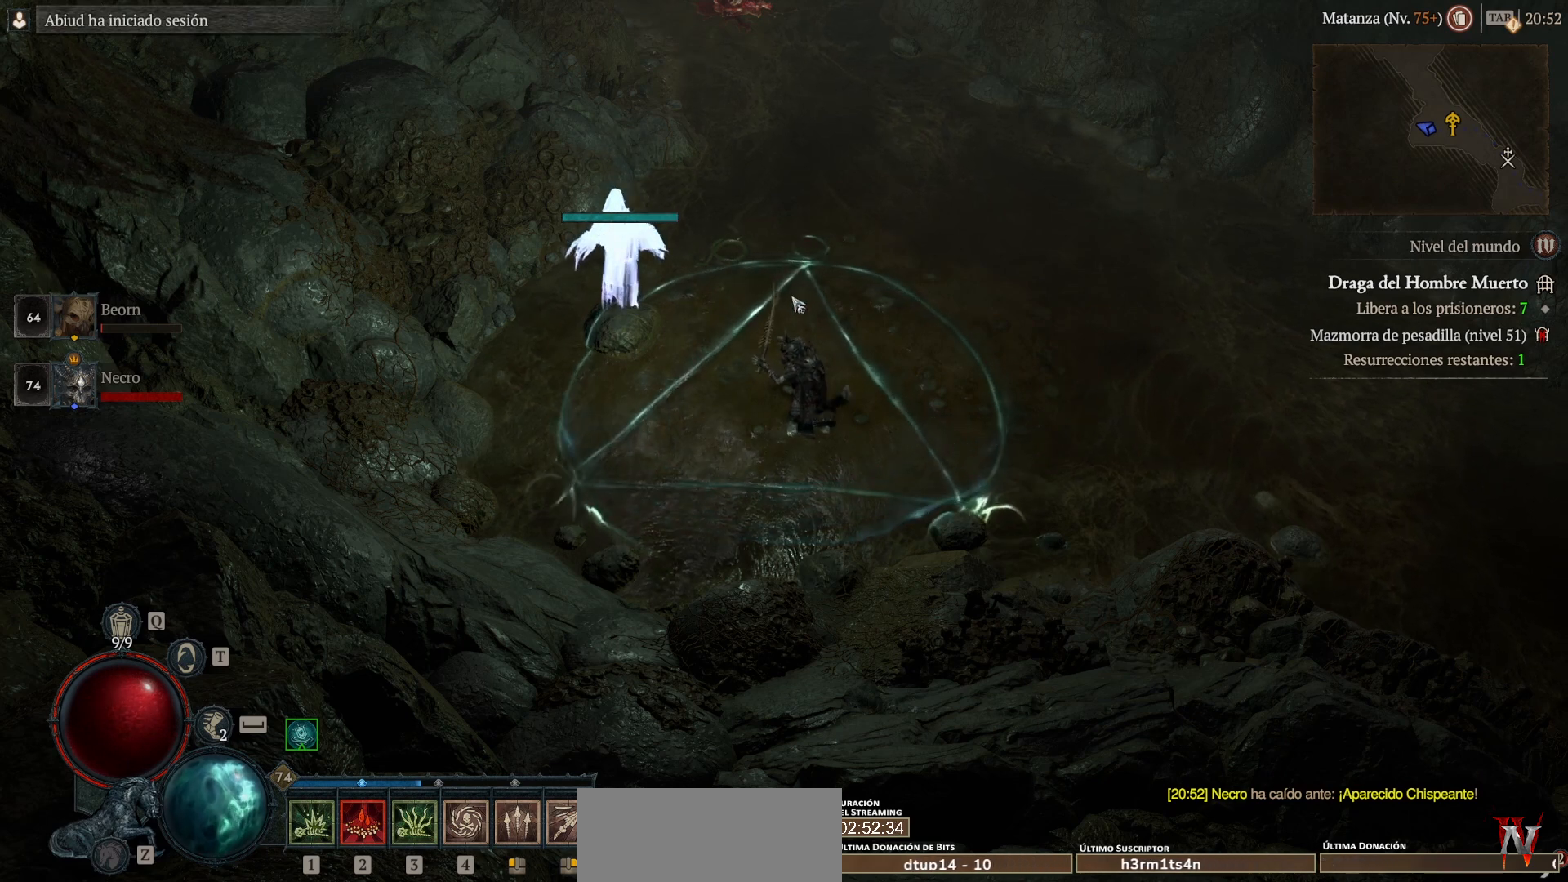
{"keys": [], "mouse": [], "events": []}
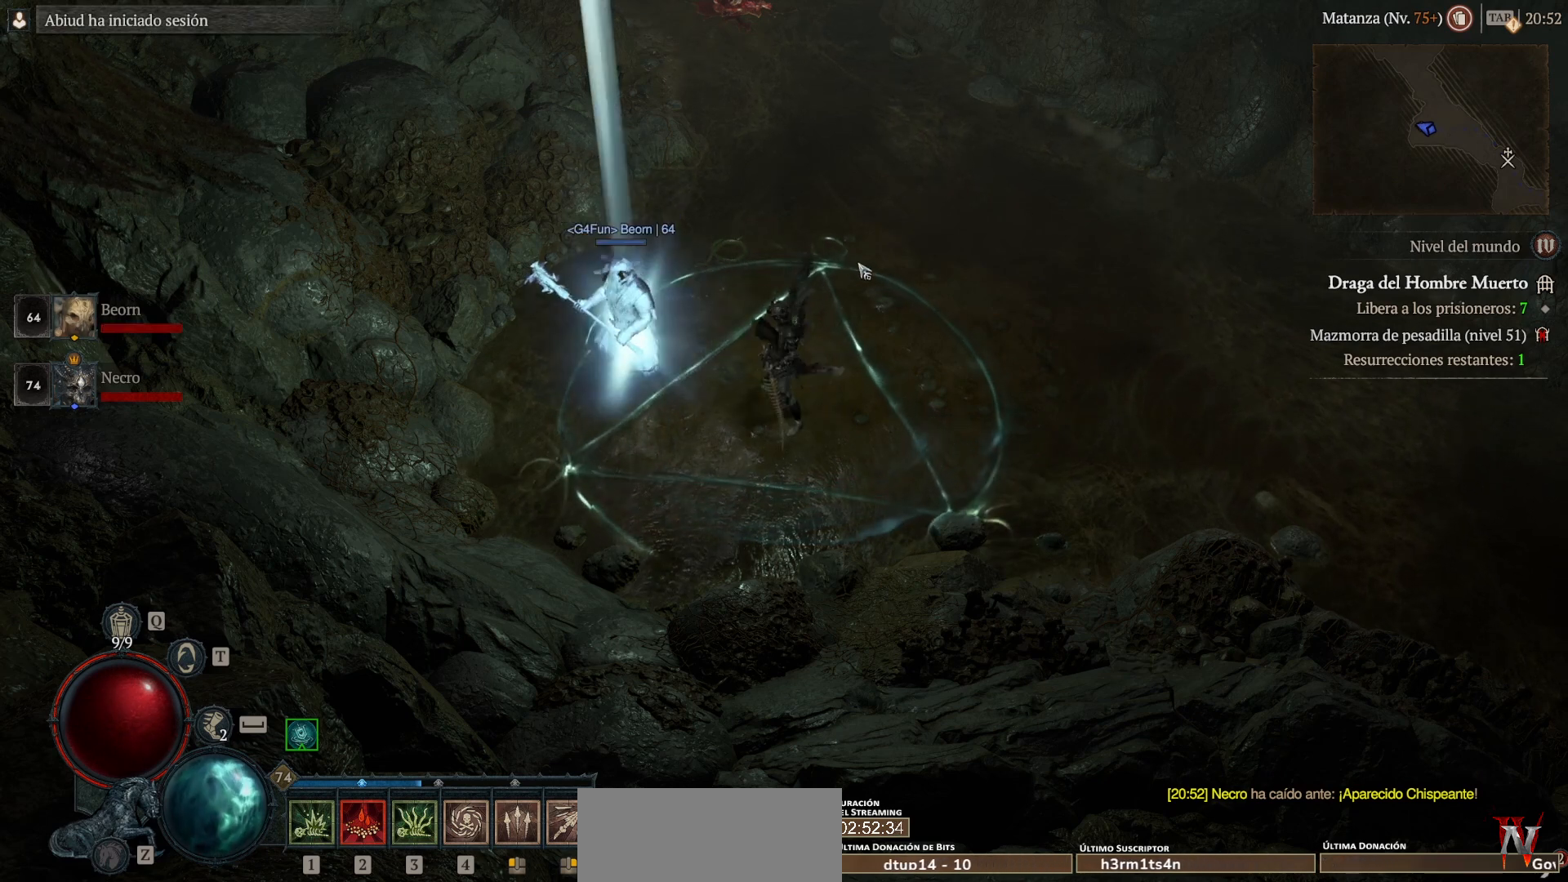
{"keys": [], "mouse": ["left", "mb4"], "events": [[280, "mouse_left", "down"], [280, "mouse_mb4", "down"]]}
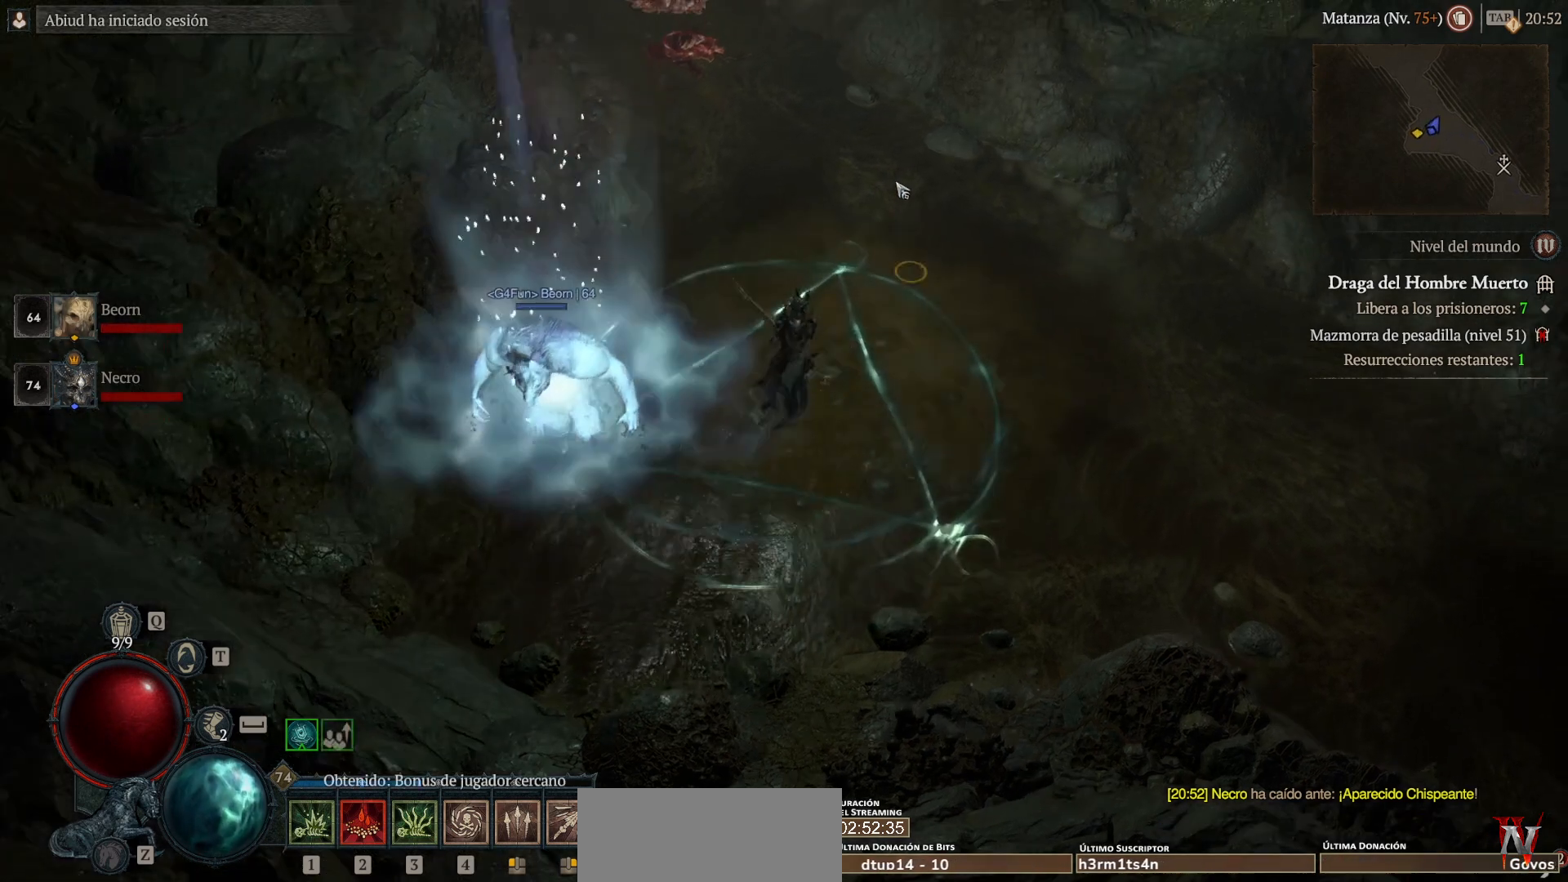
{"keys": [], "mouse": ["left", "mb4"], "events": []}
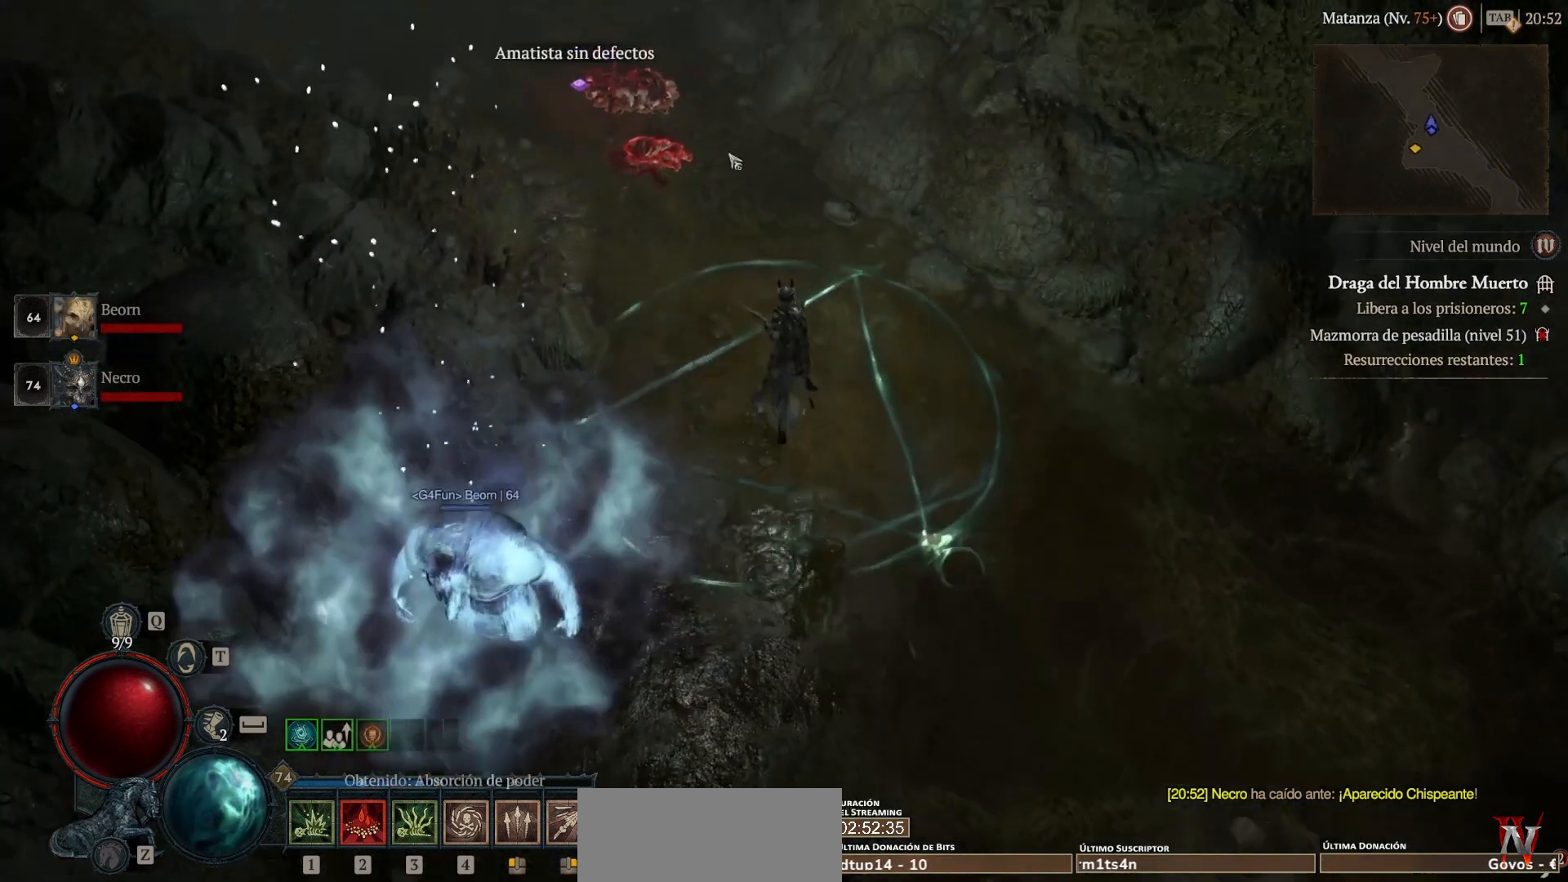
{"keys": [], "mouse": ["left", "mb4"], "events": [[120, "mouse_left", "up"], [120, "mouse_mb4", "up"], [480, "mouse_left", "down"], [480, "mouse_mb4", "down"]]}
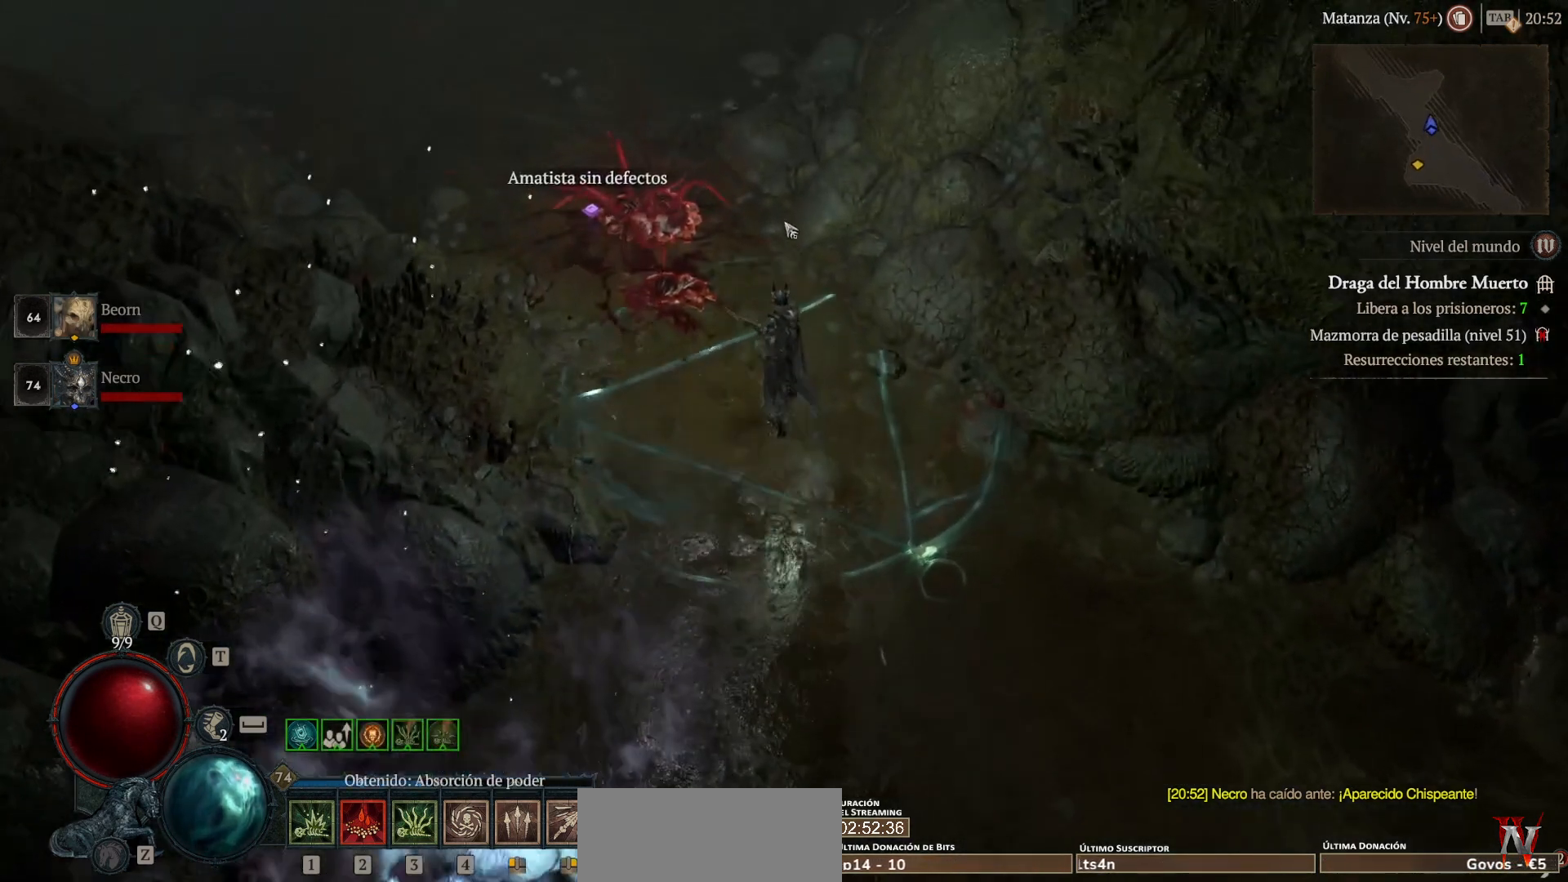
{"keys": [], "mouse": ["left", "mb4"], "events": []}